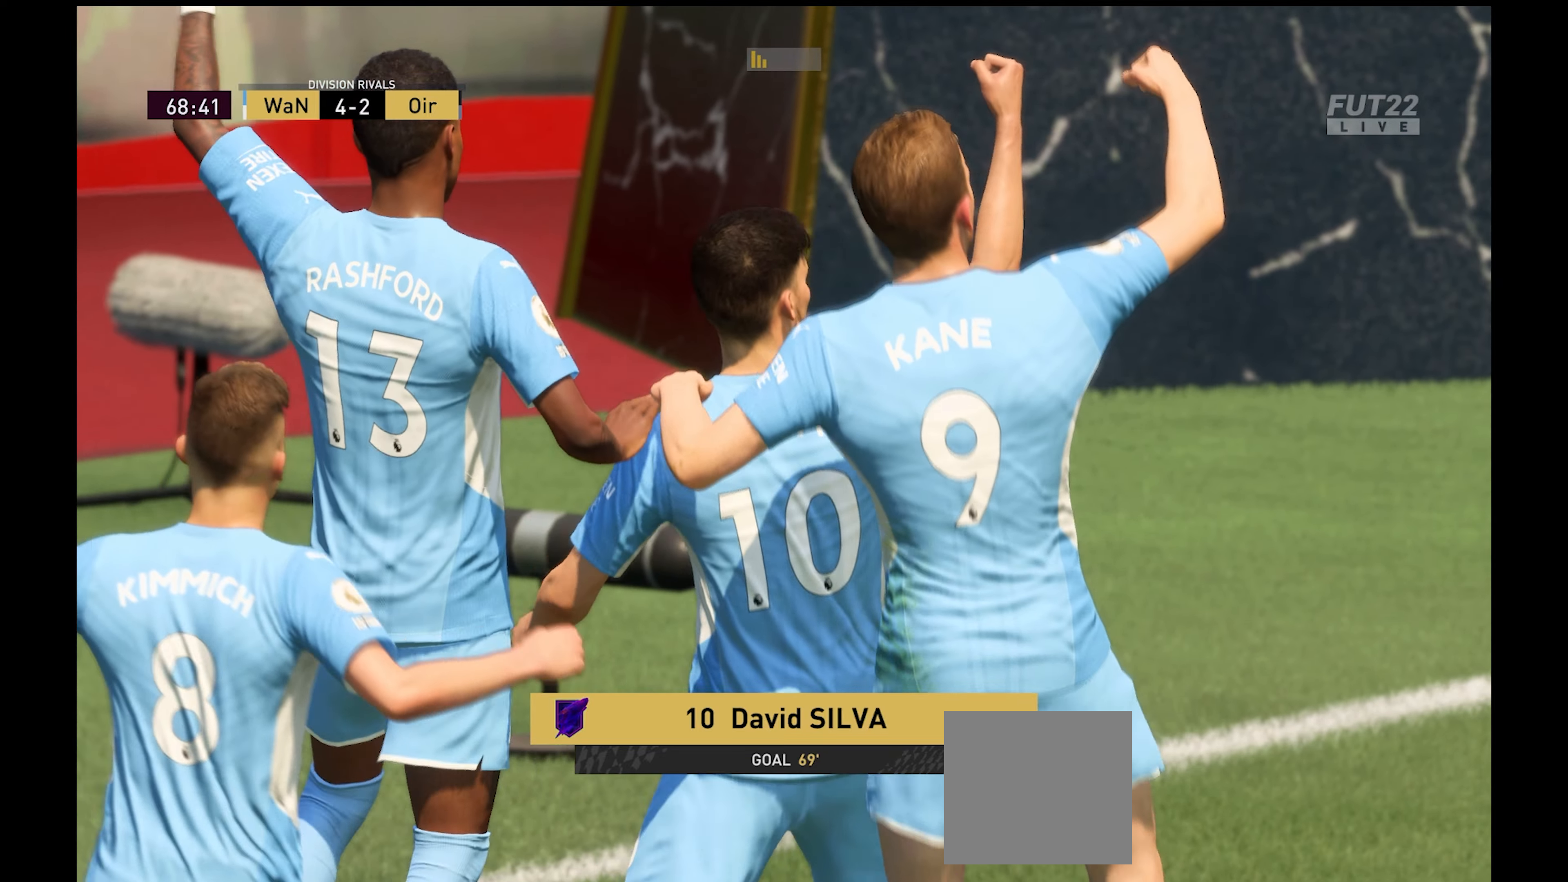
Gameplay with a controller (Xbox layout); each line is a JSON object with the inputs held at the frame after it. "events" lists button and stick changes between this image and that frame as [ms after this image, input, new state], when the widget could be followed in between.
{"buttons": [], "left_stick": "center", "right_stick": "center", "events": [[100, "A", "down"], [217, "A", "up"]]}
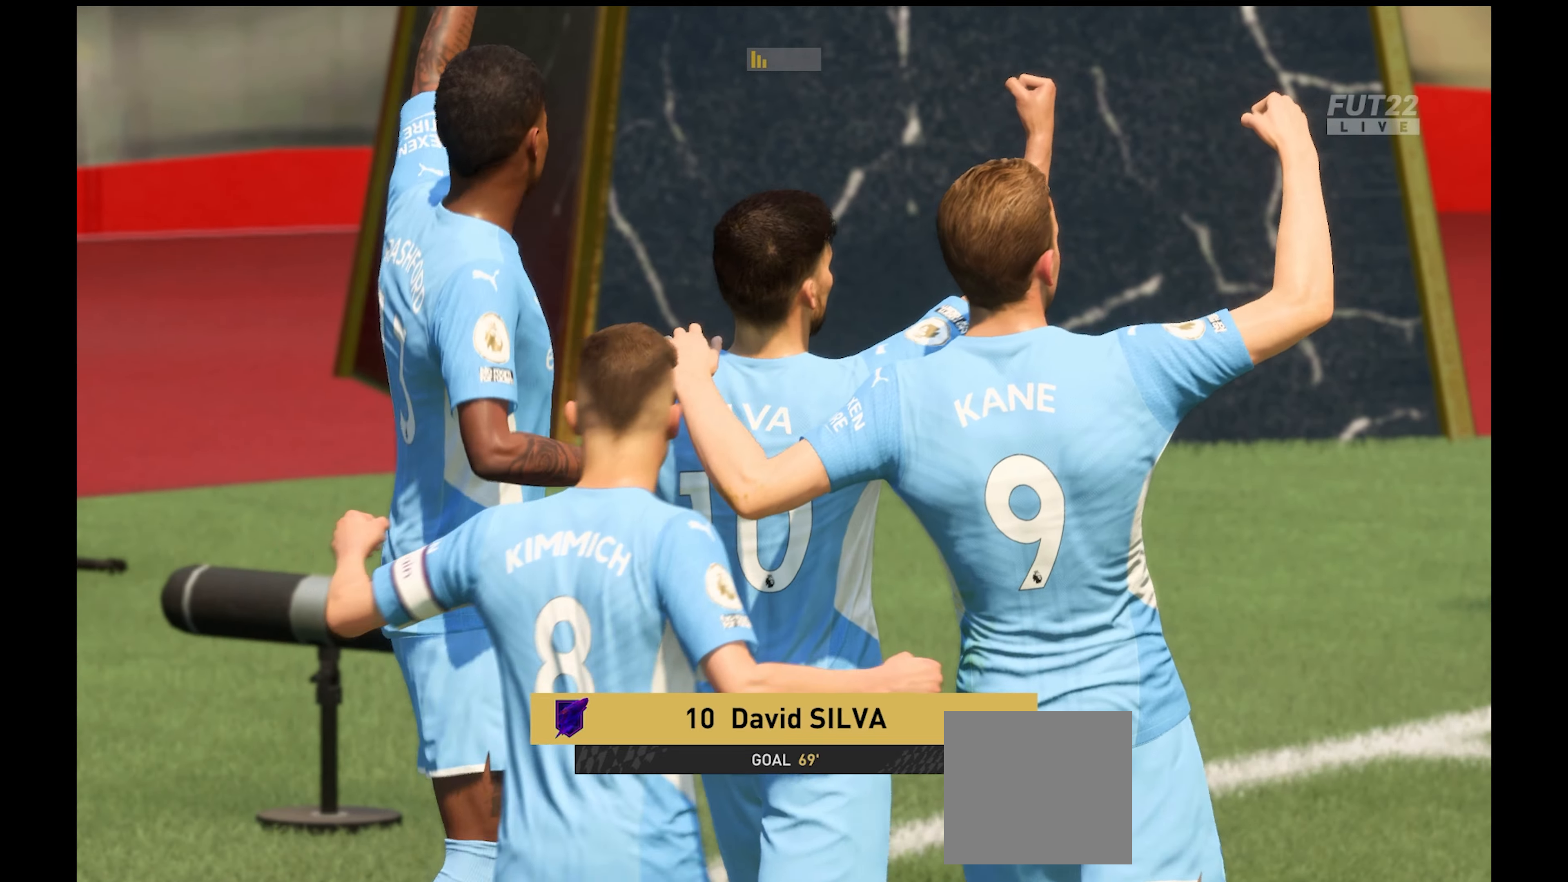
{"buttons": [], "left_stick": "center", "right_stick": "center", "events": []}
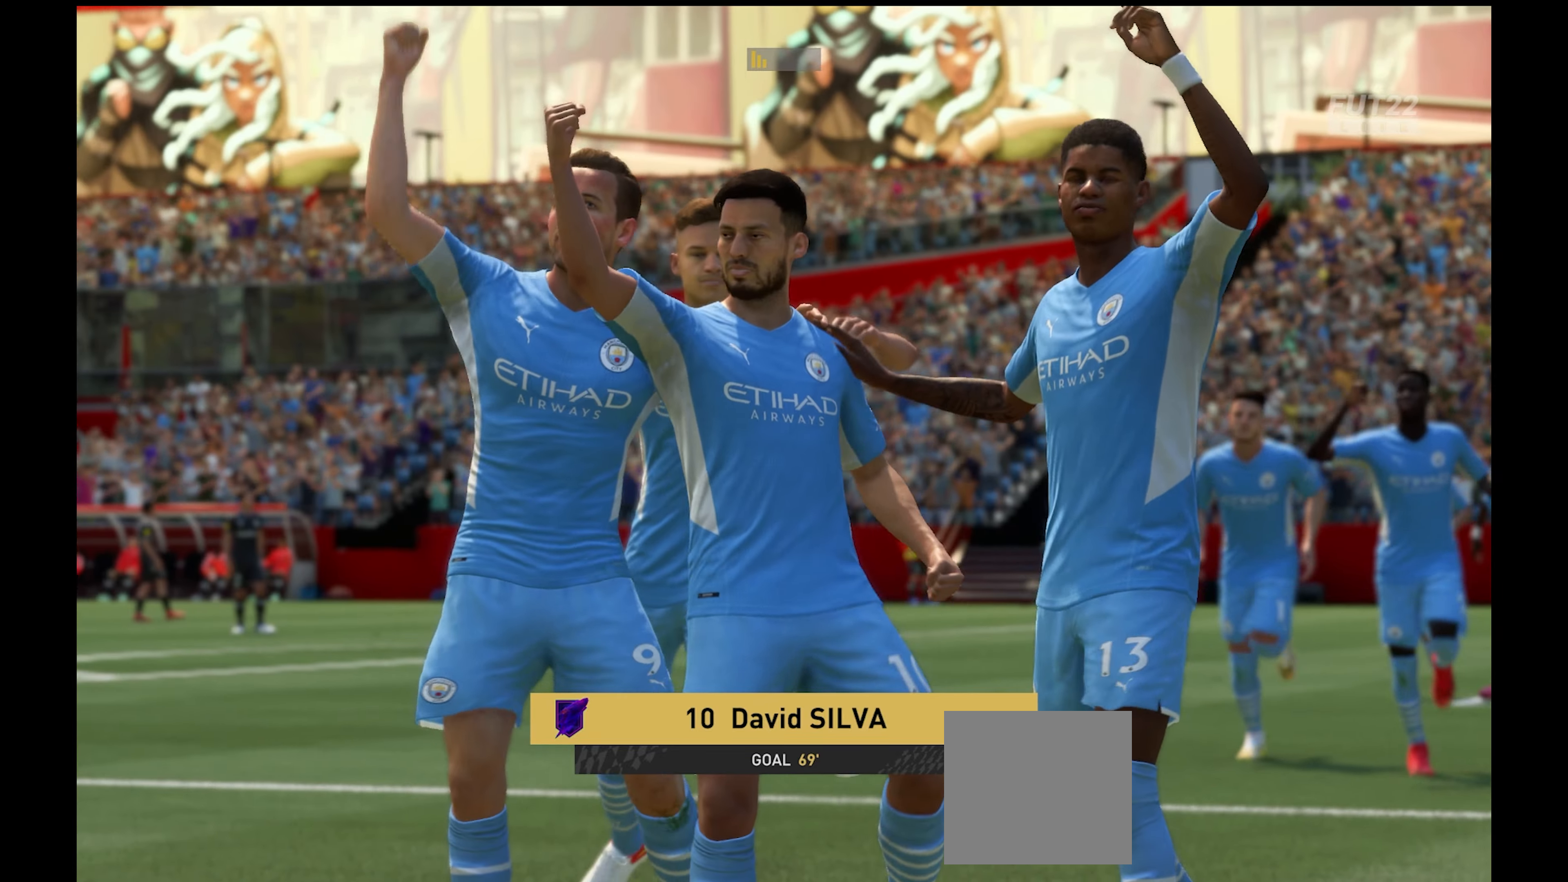
{"buttons": [], "left_stick": "center", "right_stick": "center", "events": []}
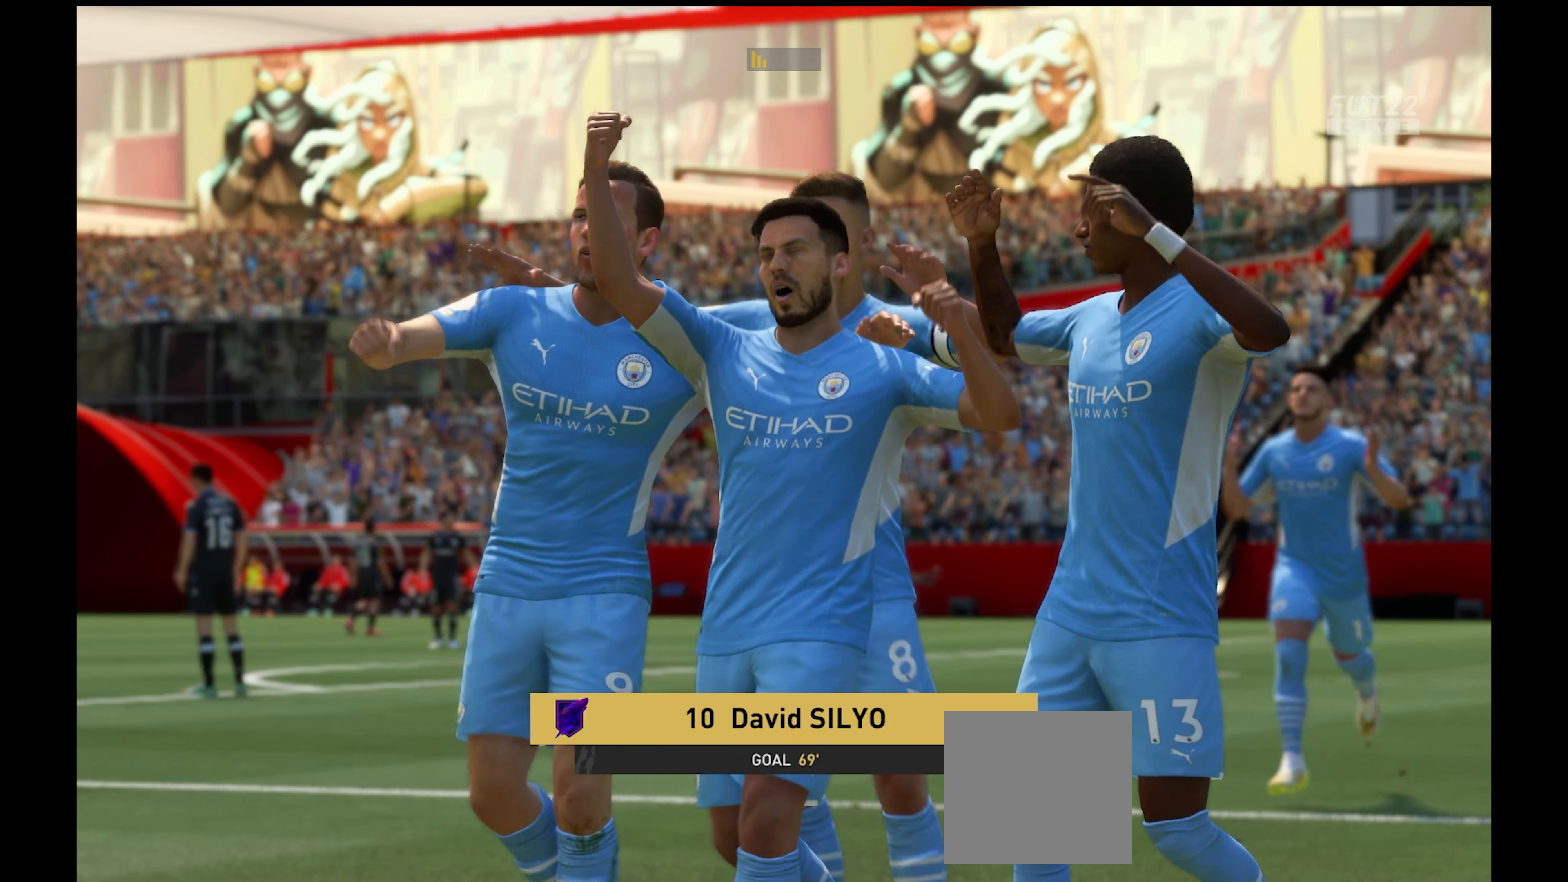
{"buttons": [], "left_stick": "center", "right_stick": "center", "events": []}
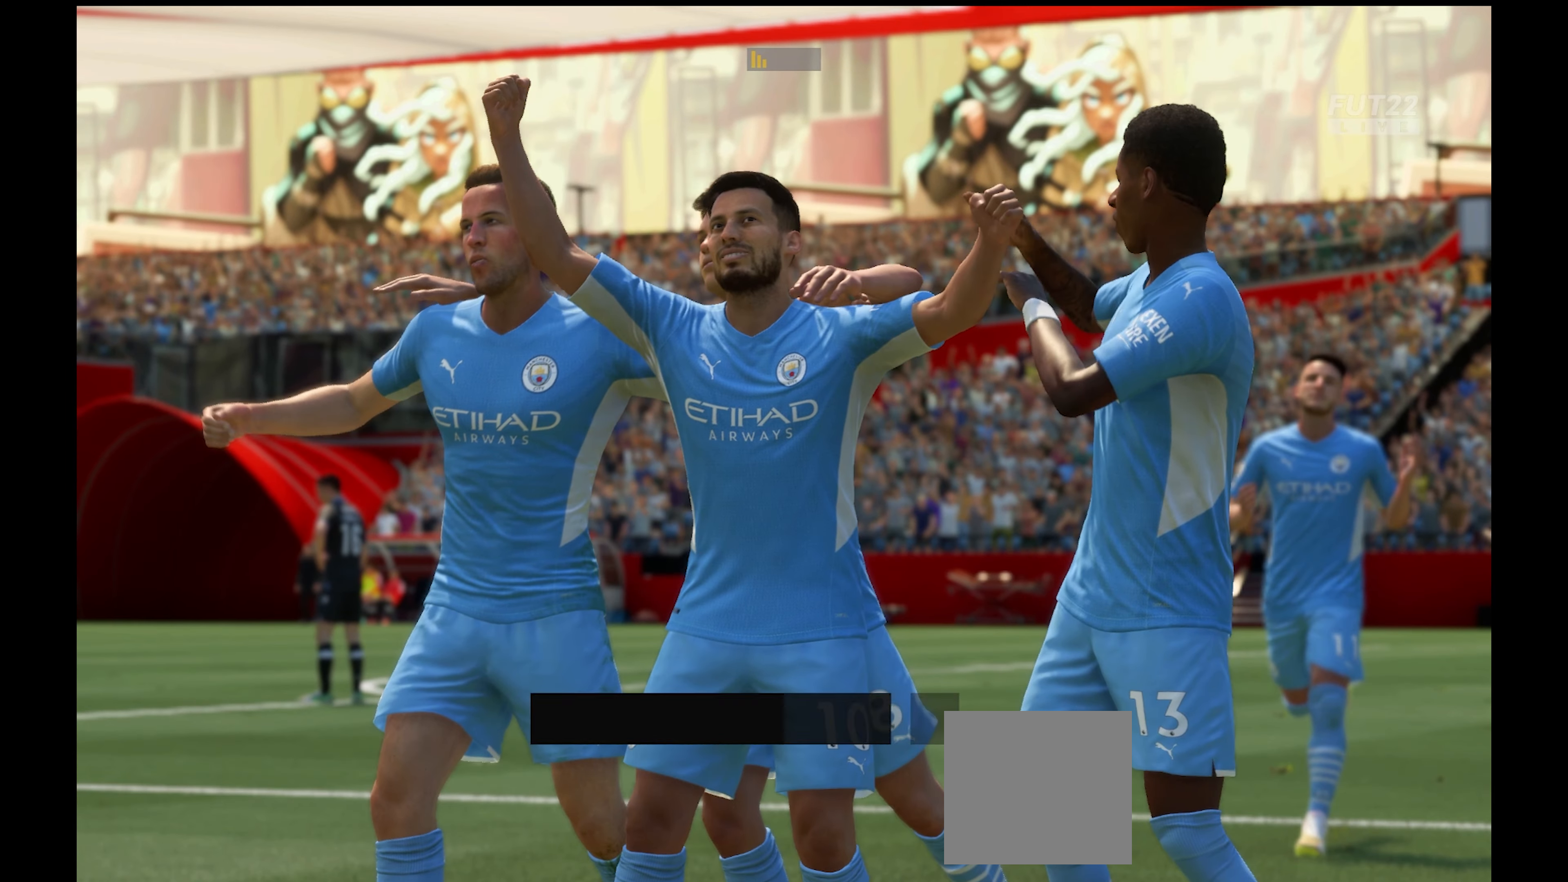
{"buttons": [], "left_stick": "center", "right_stick": "center", "events": []}
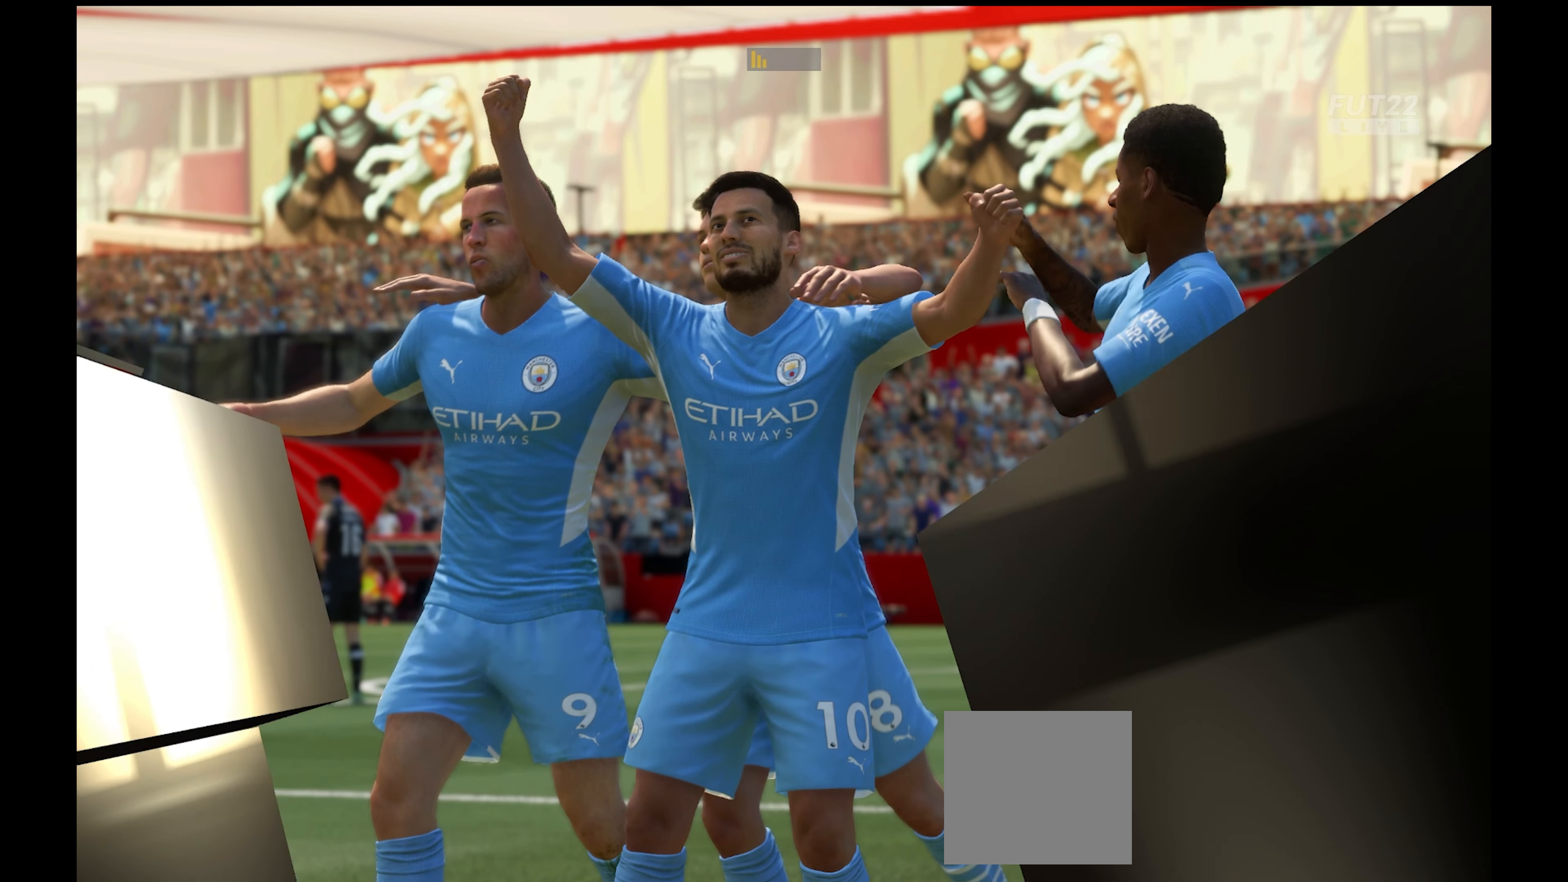
{"buttons": ["R1"], "left_stick": "down-left", "right_stick": "center", "events": [[383, "R1", "down"], [483, "left_stick", "down-left"]]}
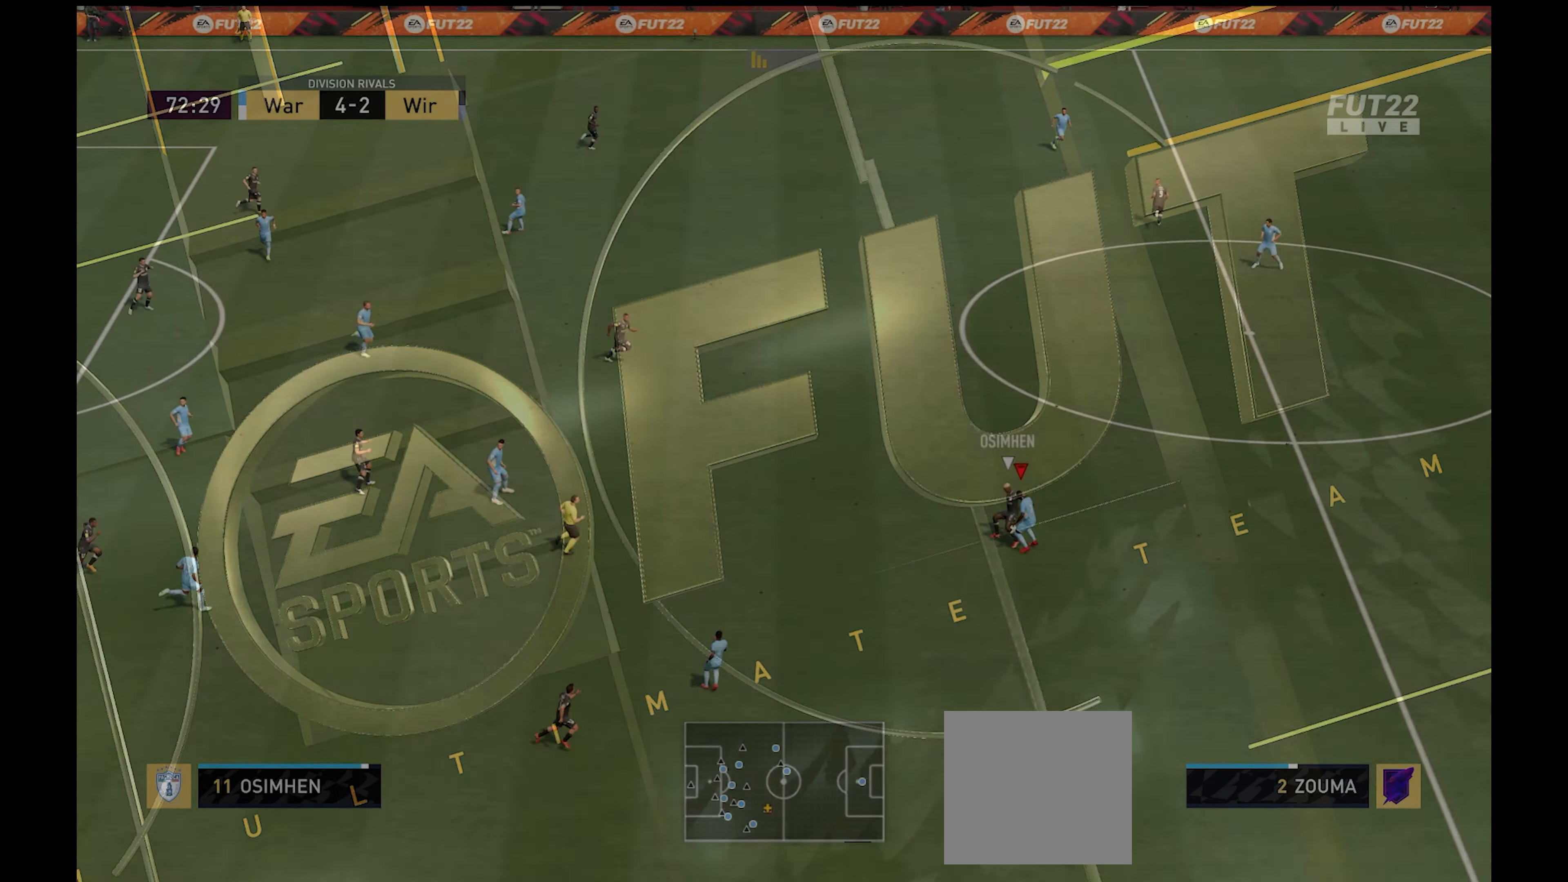
{"buttons": ["R1"], "left_stick": "up-right", "right_stick": "center", "events": [[100, "left_stick", "up-left"], [167, "left_stick", "up"], [350, "left_stick", "up-right"]]}
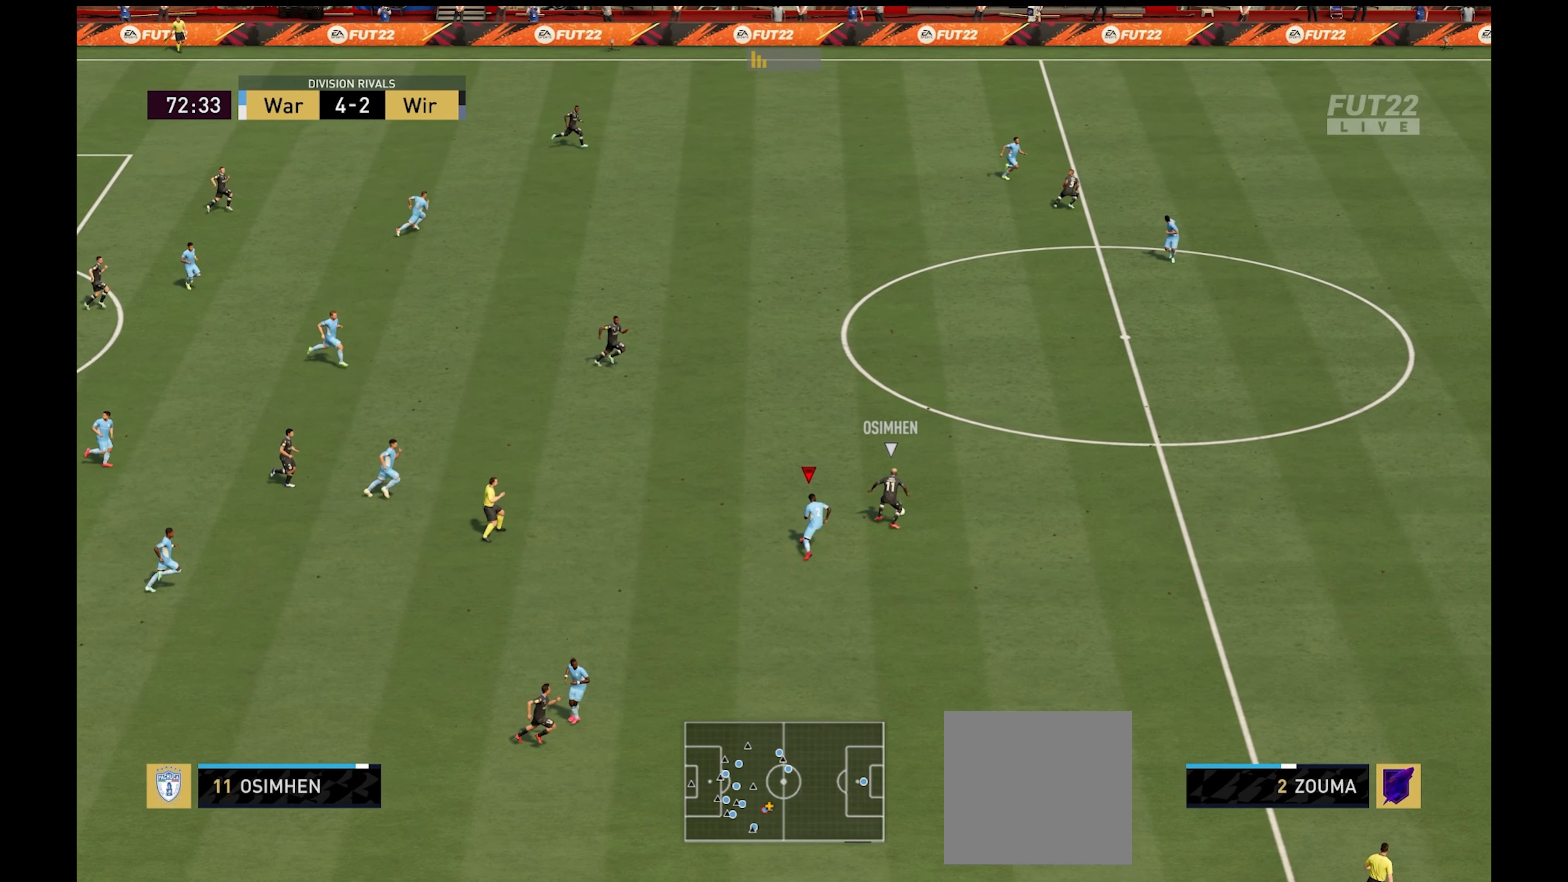
{"buttons": ["R1"], "left_stick": "down-right", "right_stick": "center", "events": [[167, "left_stick", "right"], [200, "L1", "down"], [200, "R1", "up"], [300, "left_stick", "down-right"], [333, "L1", "up"], [350, "R1", "down"]]}
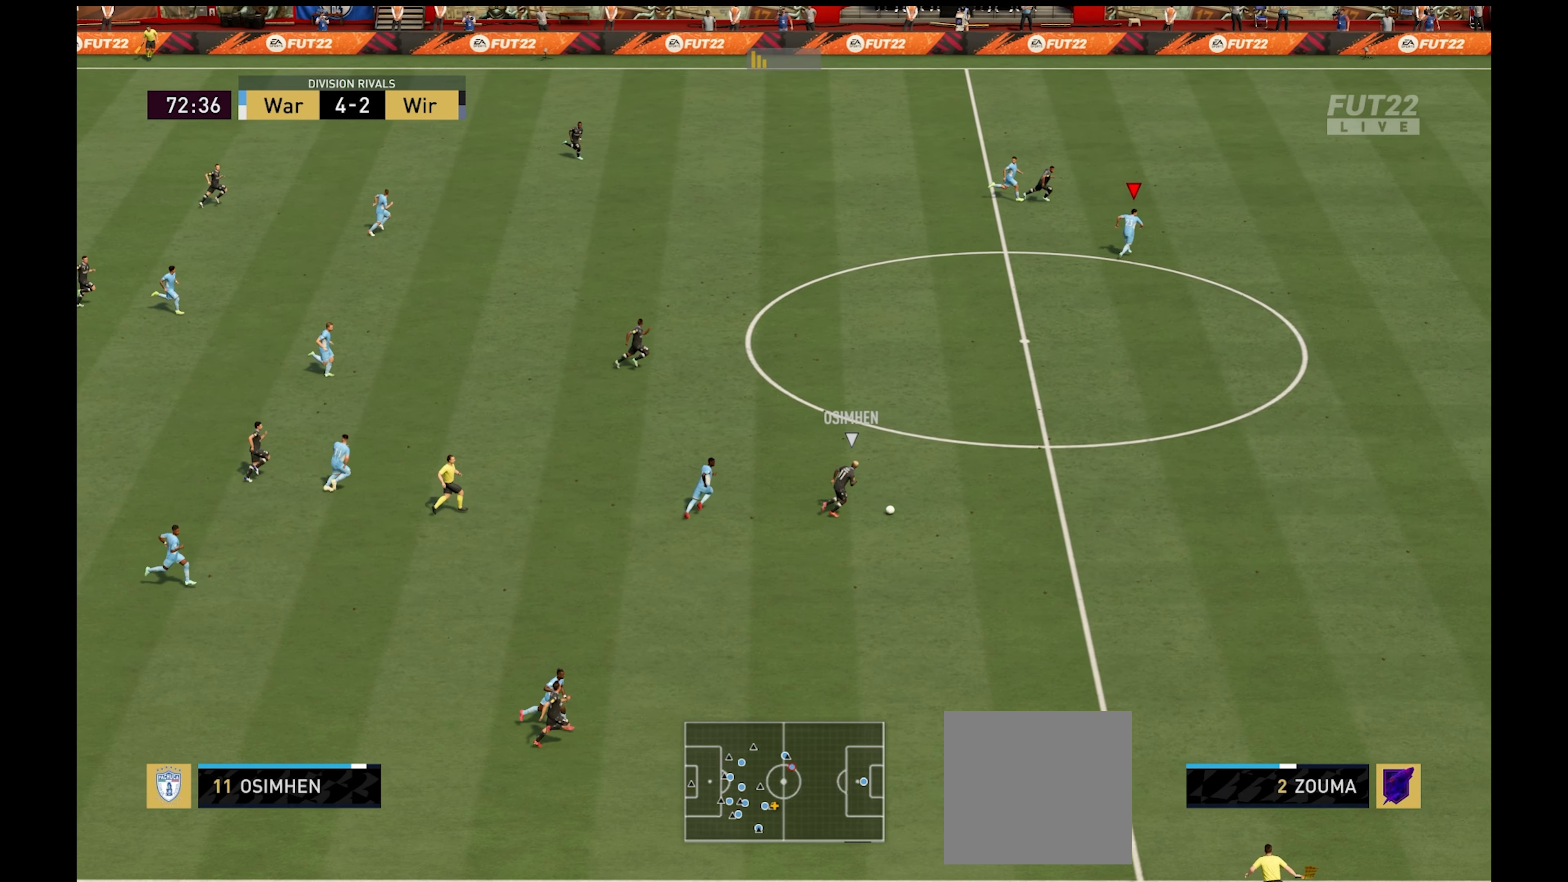
{"buttons": ["R1"], "left_stick": "down-right", "right_stick": "center", "events": []}
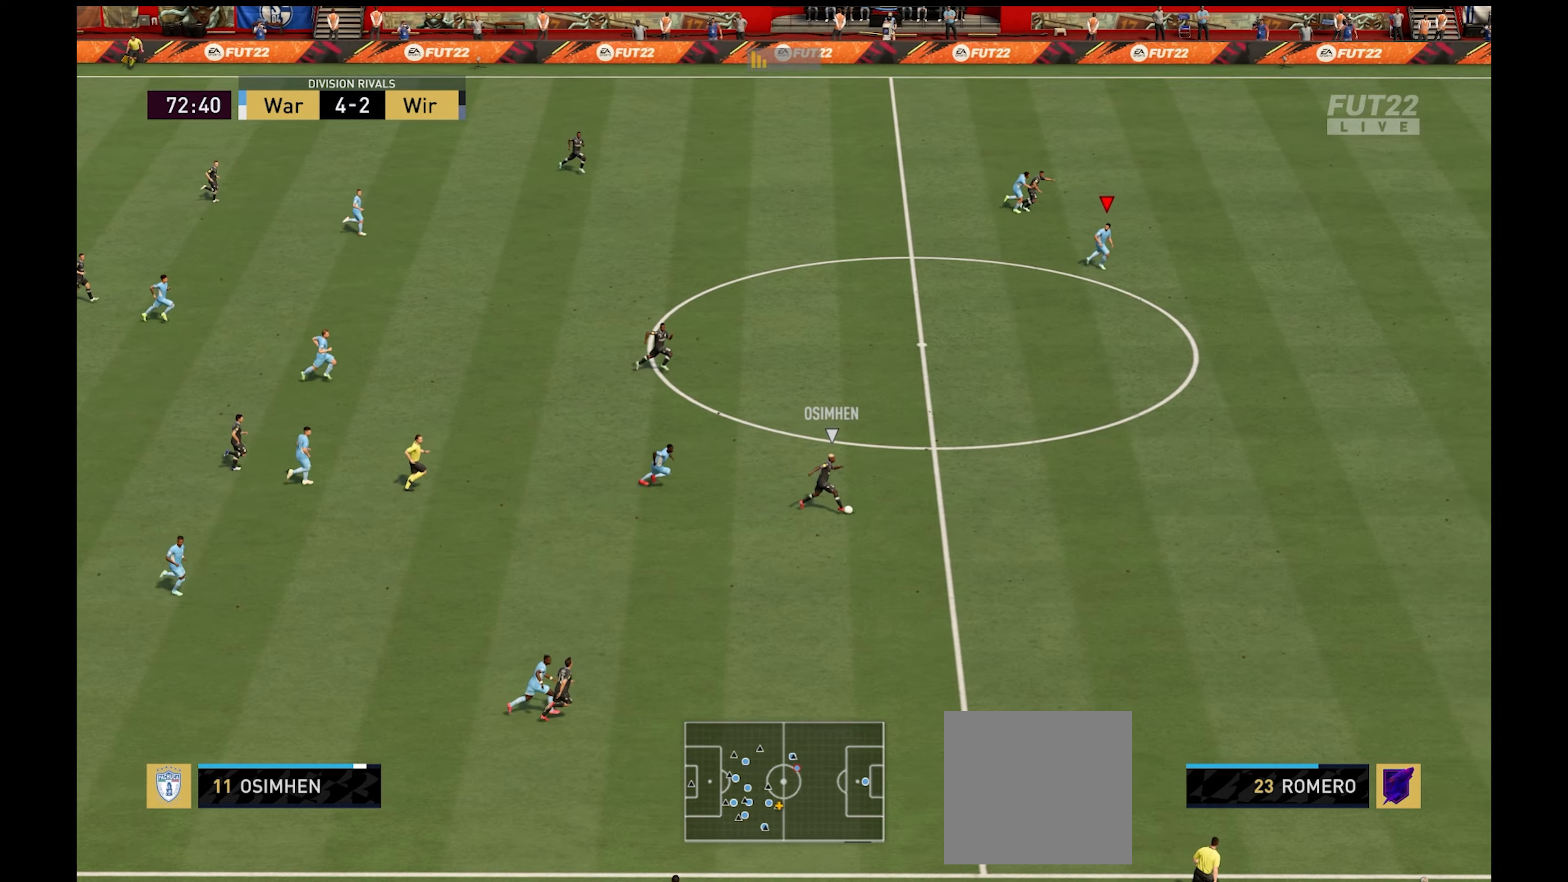
{"buttons": ["R1"], "left_stick": "down-right", "right_stick": "center", "events": []}
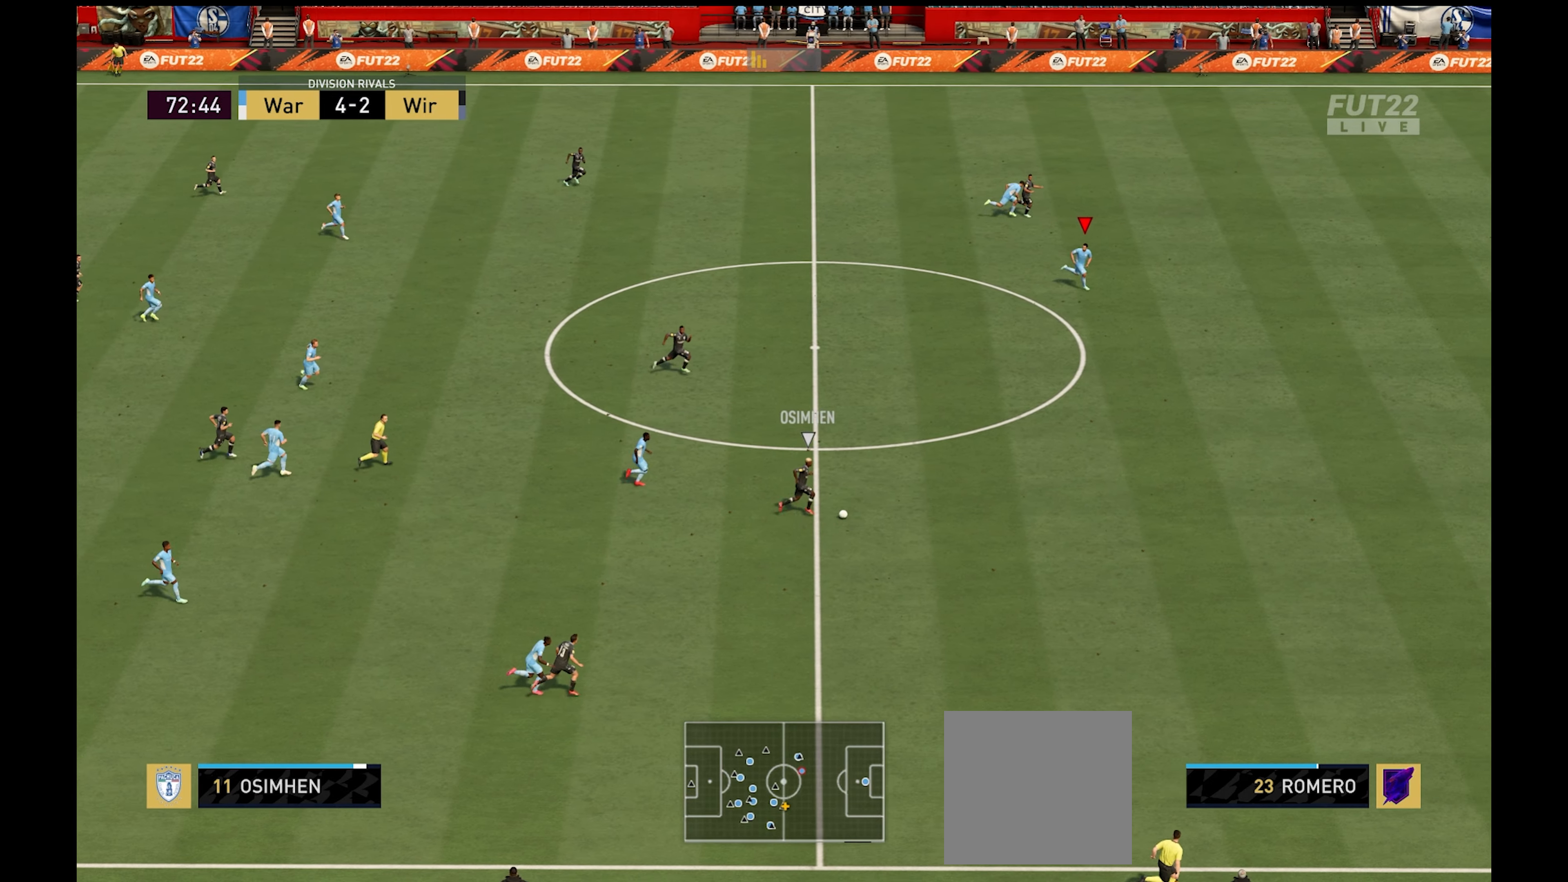
{"buttons": ["R1"], "left_stick": "right", "right_stick": "center", "events": [[184, "L1", "down"], [184, "left_stick", "right"], [317, "L1", "up"]]}
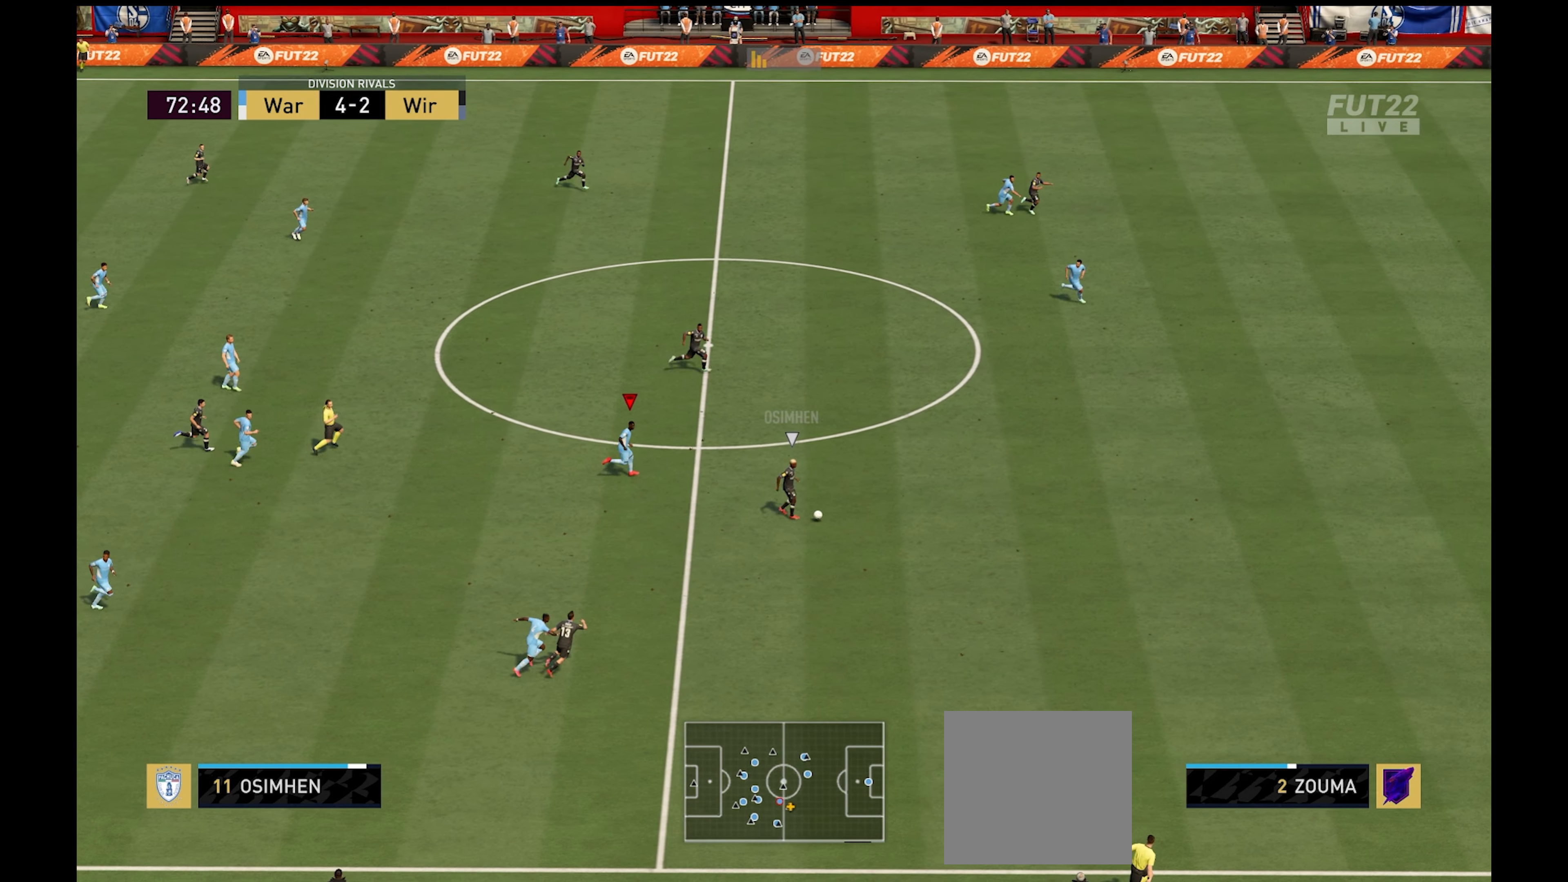
{"buttons": ["R1"], "left_stick": "right", "right_stick": "center", "events": []}
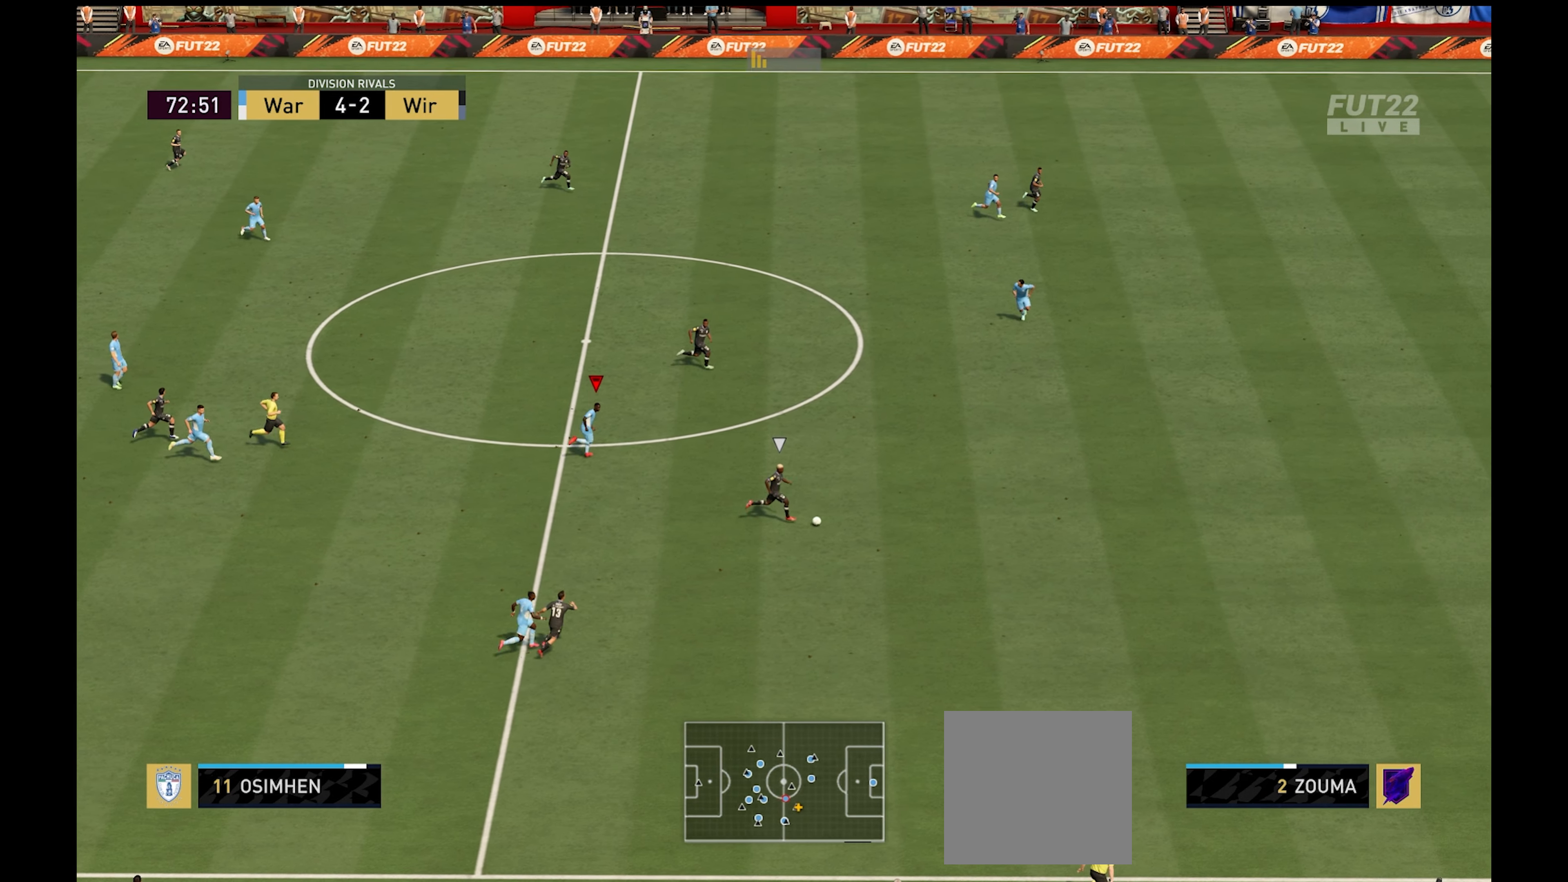
{"buttons": ["R1"], "left_stick": "right", "right_stick": "center", "events": [[267, "L1", "down"], [417, "L1", "up"]]}
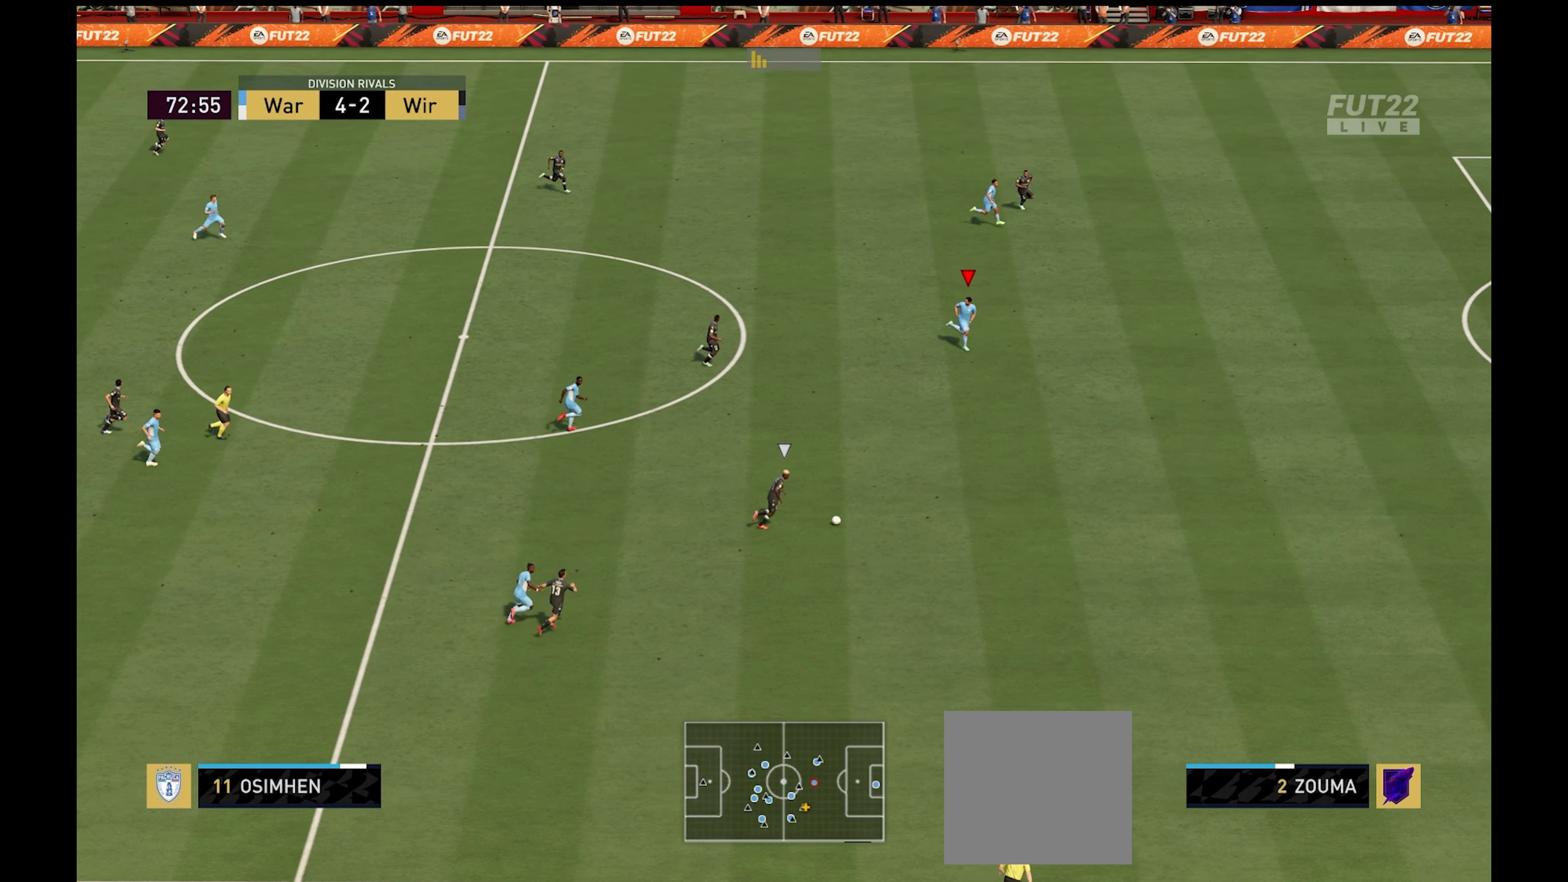
{"buttons": ["R1"], "left_stick": "right", "right_stick": "center", "events": []}
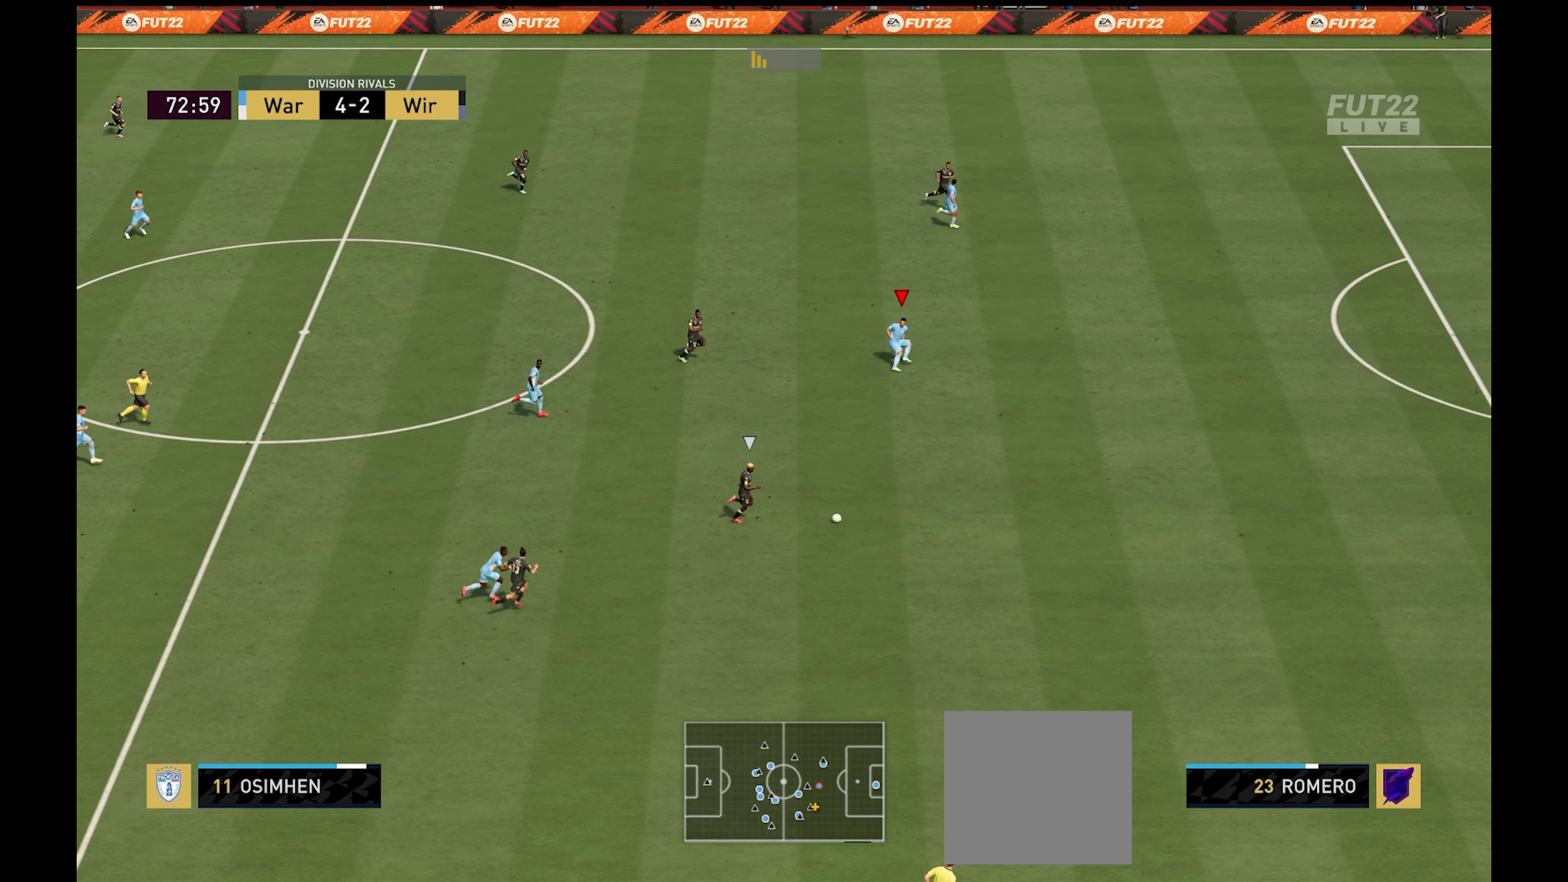
{"buttons": ["R1"], "left_stick": "right", "right_stick": "center", "events": []}
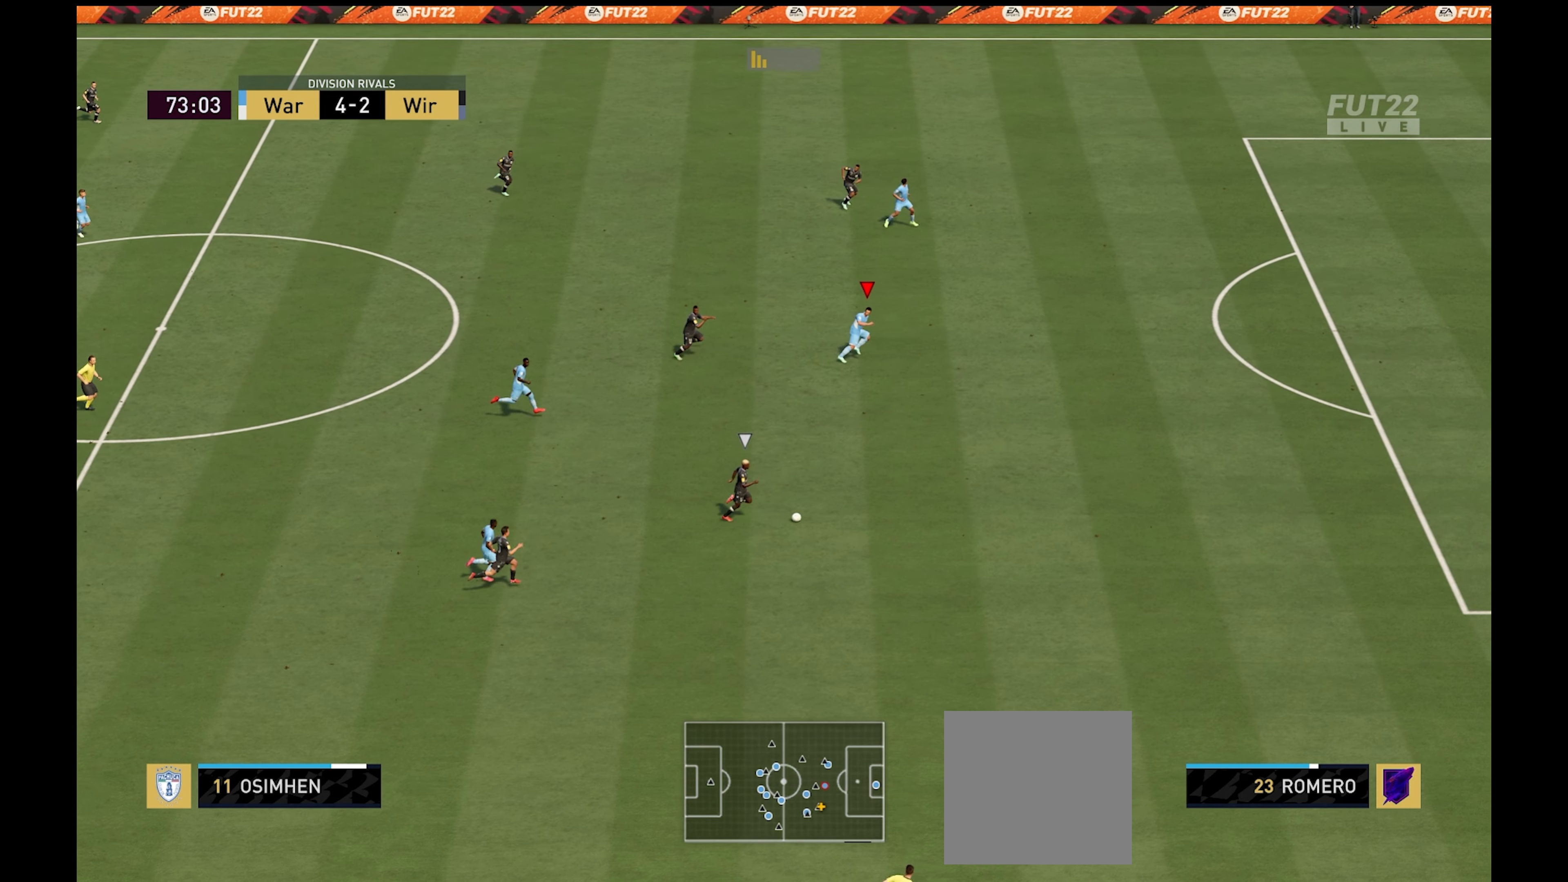
{"buttons": ["R1"], "left_stick": "down-right", "right_stick": "center", "events": [[334, "left_stick", "down-right"]]}
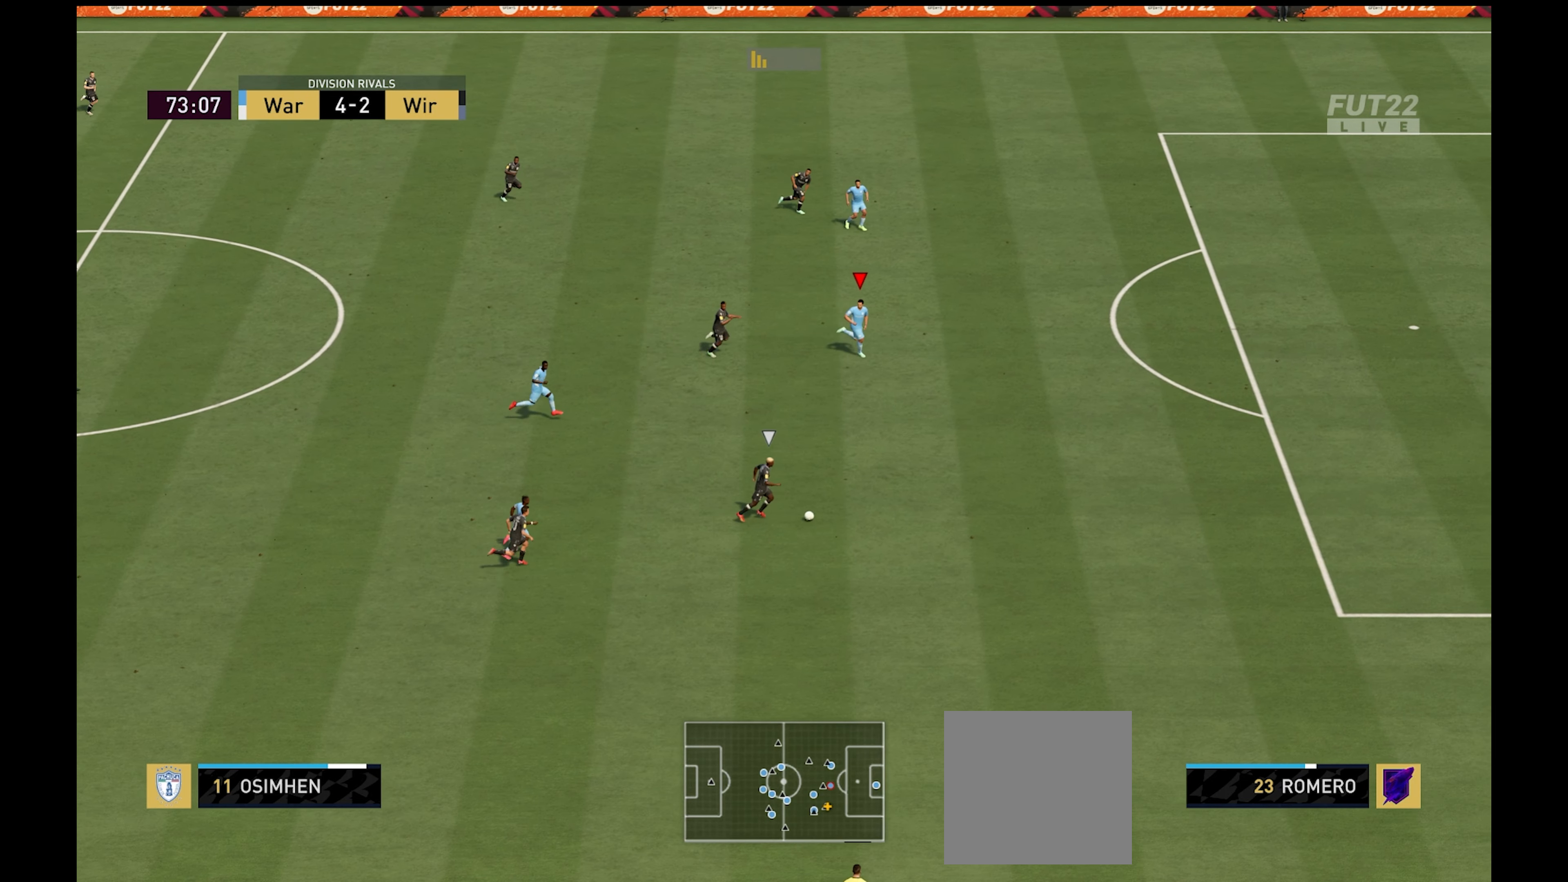
{"buttons": ["R1"], "left_stick": "down-right", "right_stick": "center", "events": []}
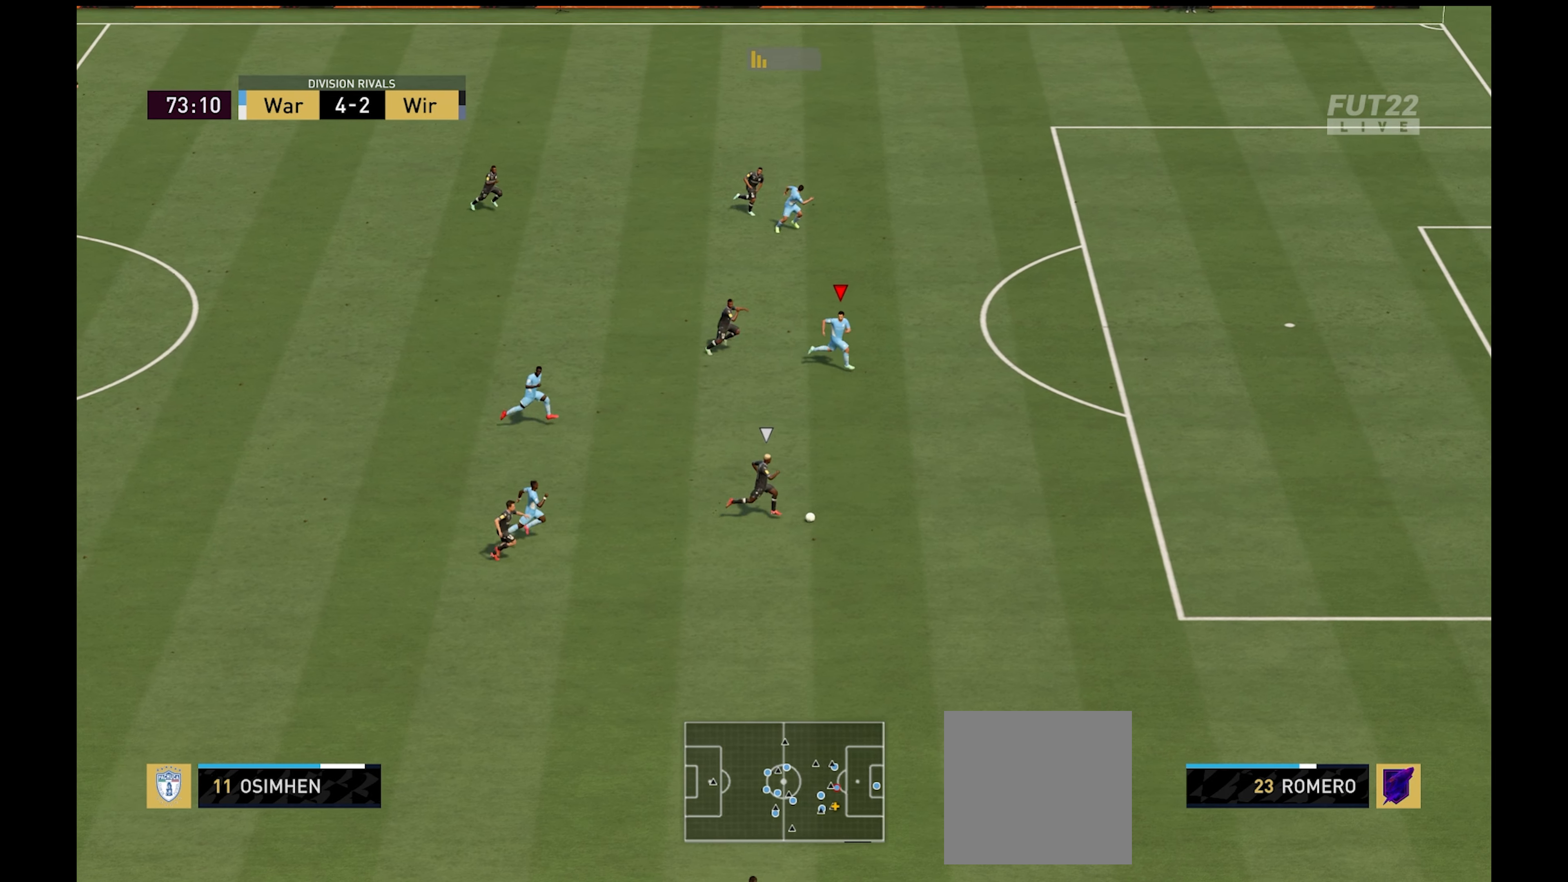
{"buttons": ["R1"], "left_stick": "down-right", "right_stick": "center", "events": []}
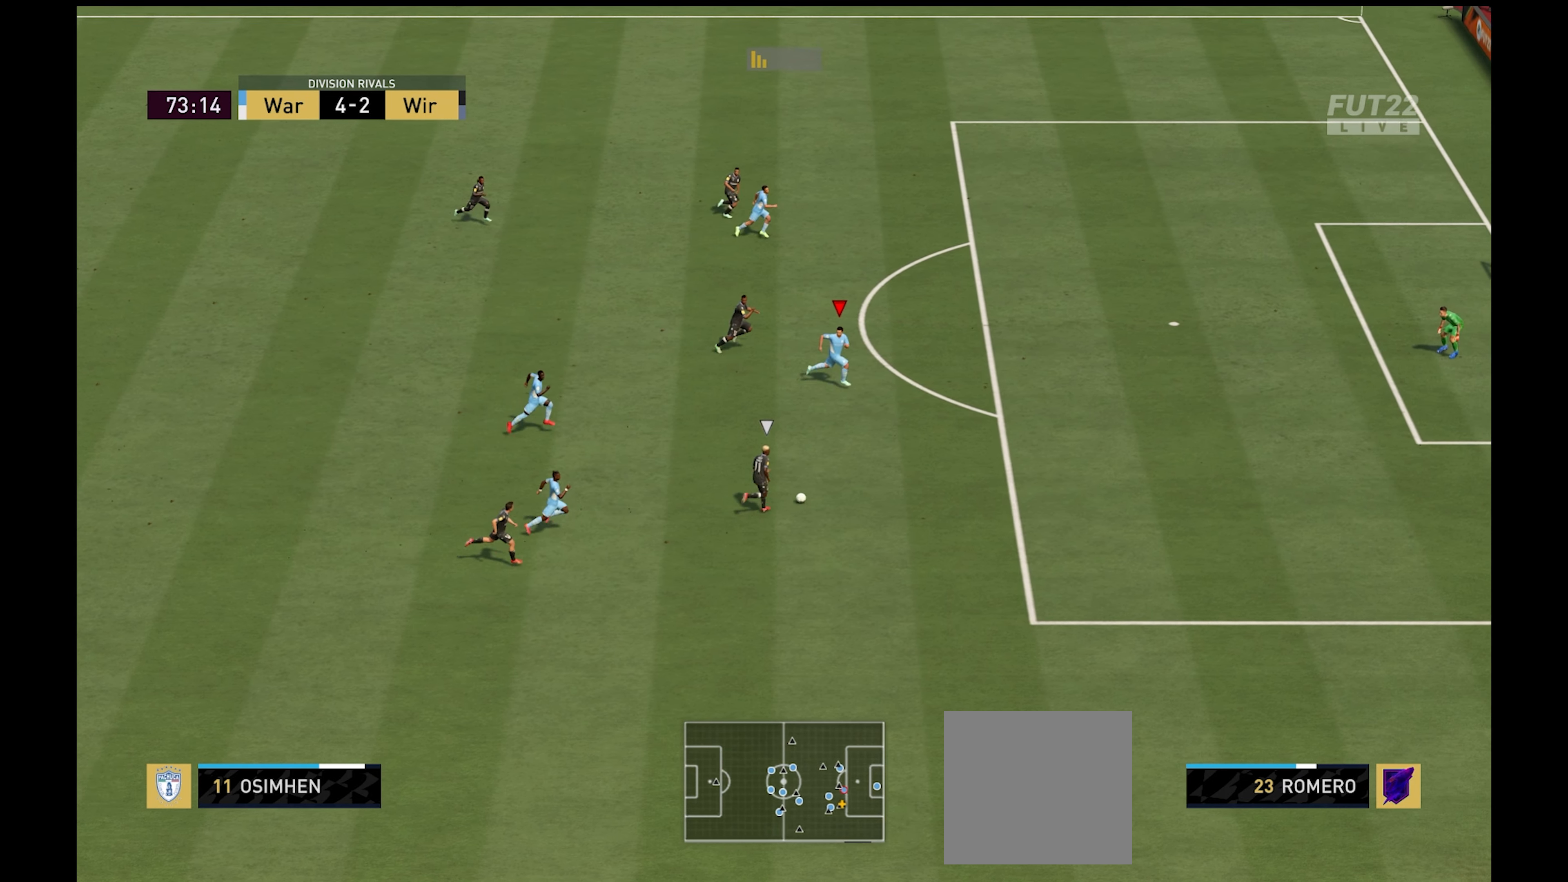
{"buttons": ["L2", "R1", "L3"], "left_stick": "down-left", "right_stick": "center", "events": [[84, "left_stick", "down-left"], [117, "R1", "up"], [184, "L2", "down"], [284, "L3", "down"], [383, "R1", "down"]]}
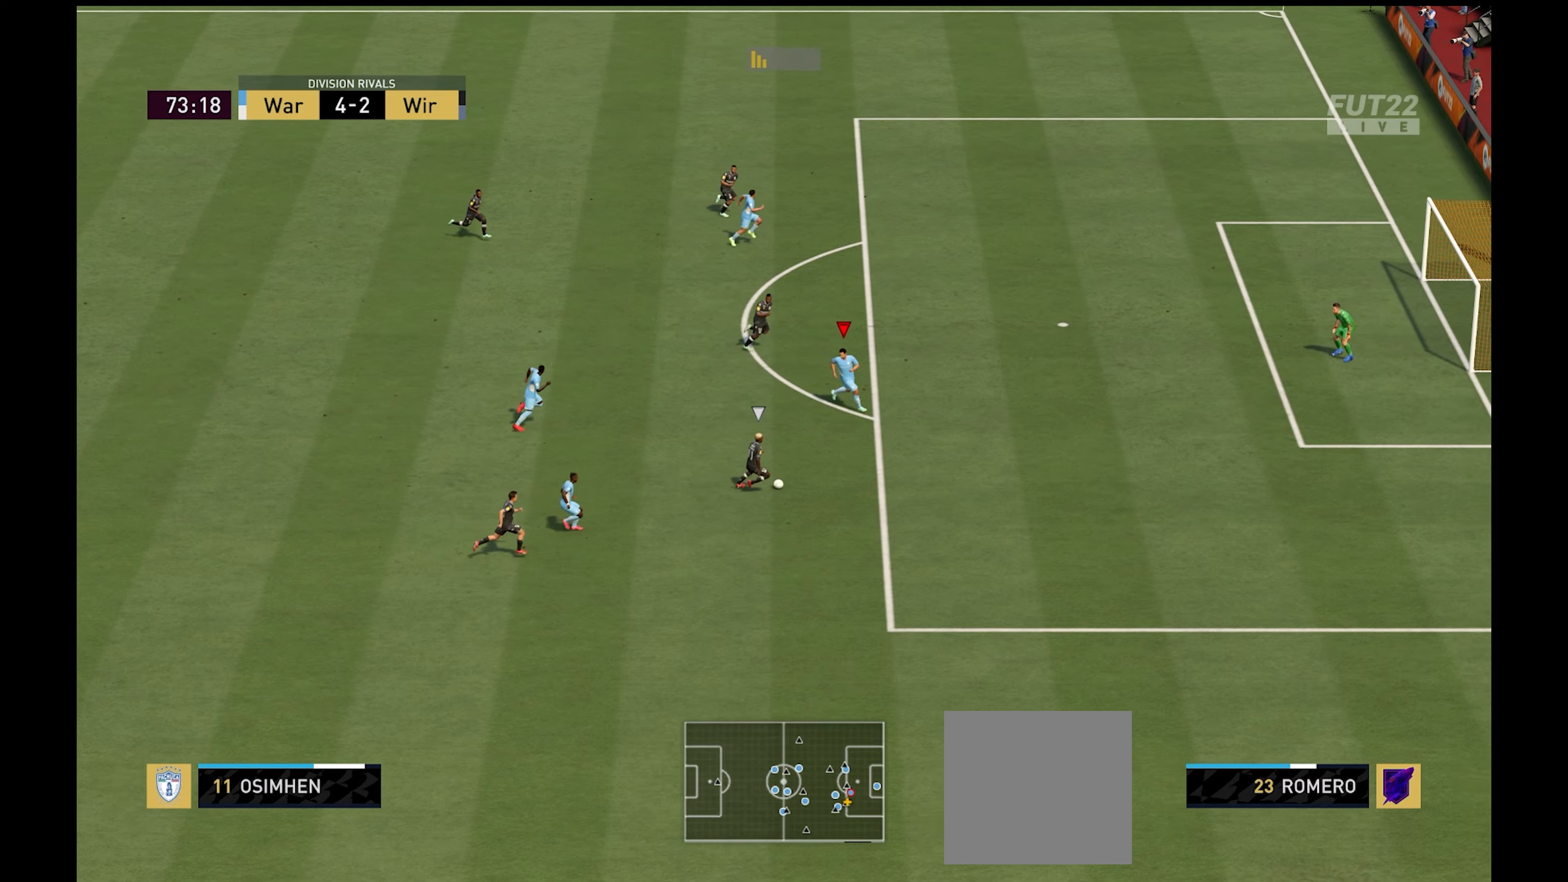
{"buttons": ["L2", "R1"], "left_stick": "down-right", "right_stick": "center", "events": [[150, "L3", "up"], [233, "left_stick", "down"], [466, "left_stick", "down-right"]]}
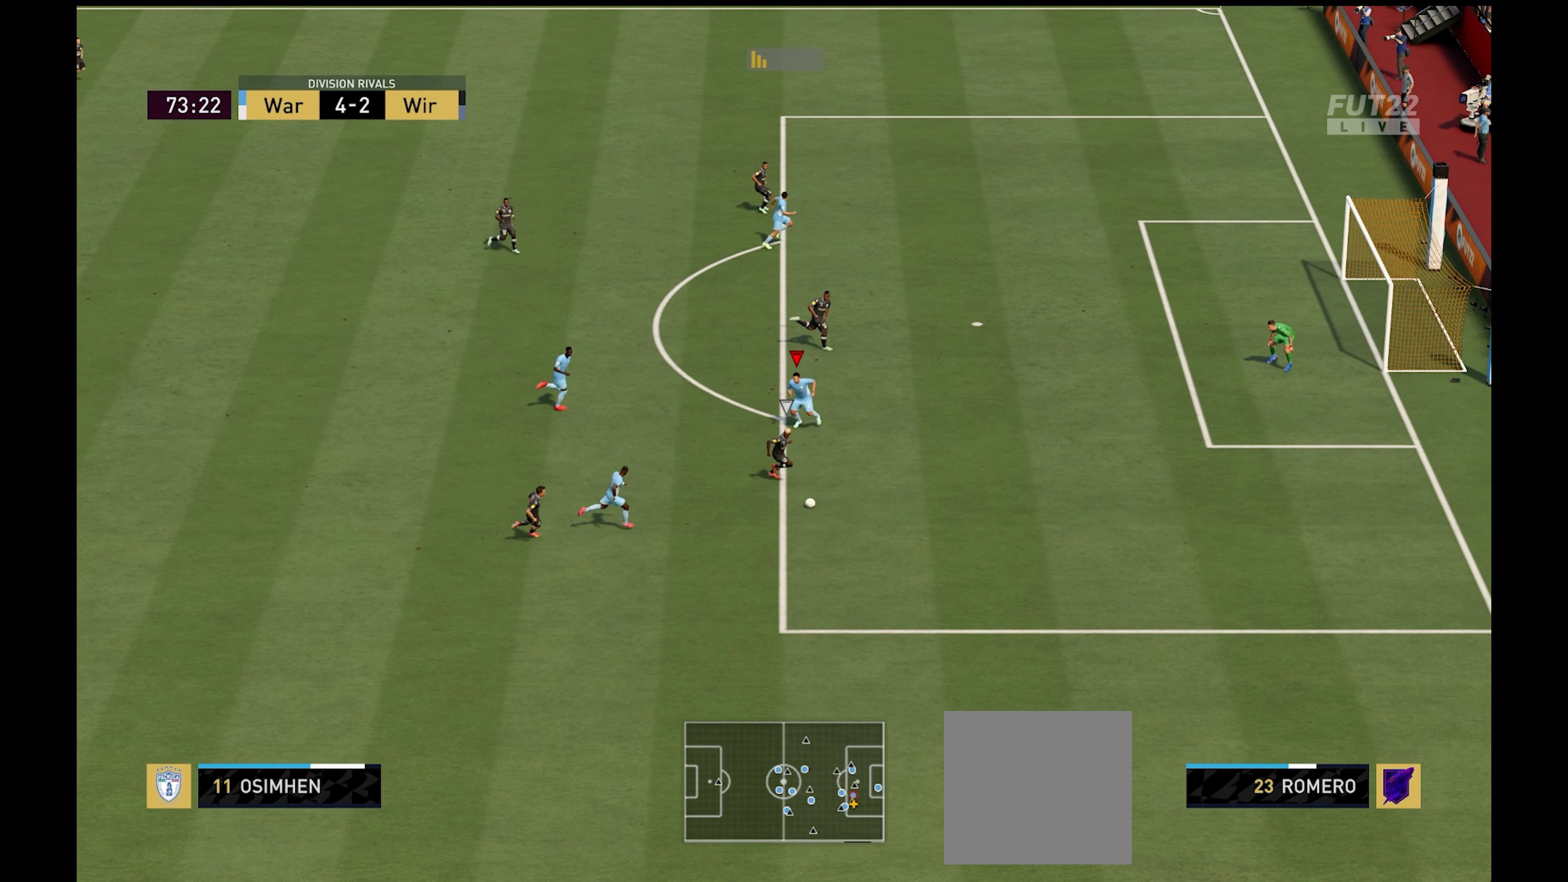
{"buttons": ["L2", "R1"], "left_stick": "down-right", "right_stick": "center", "events": []}
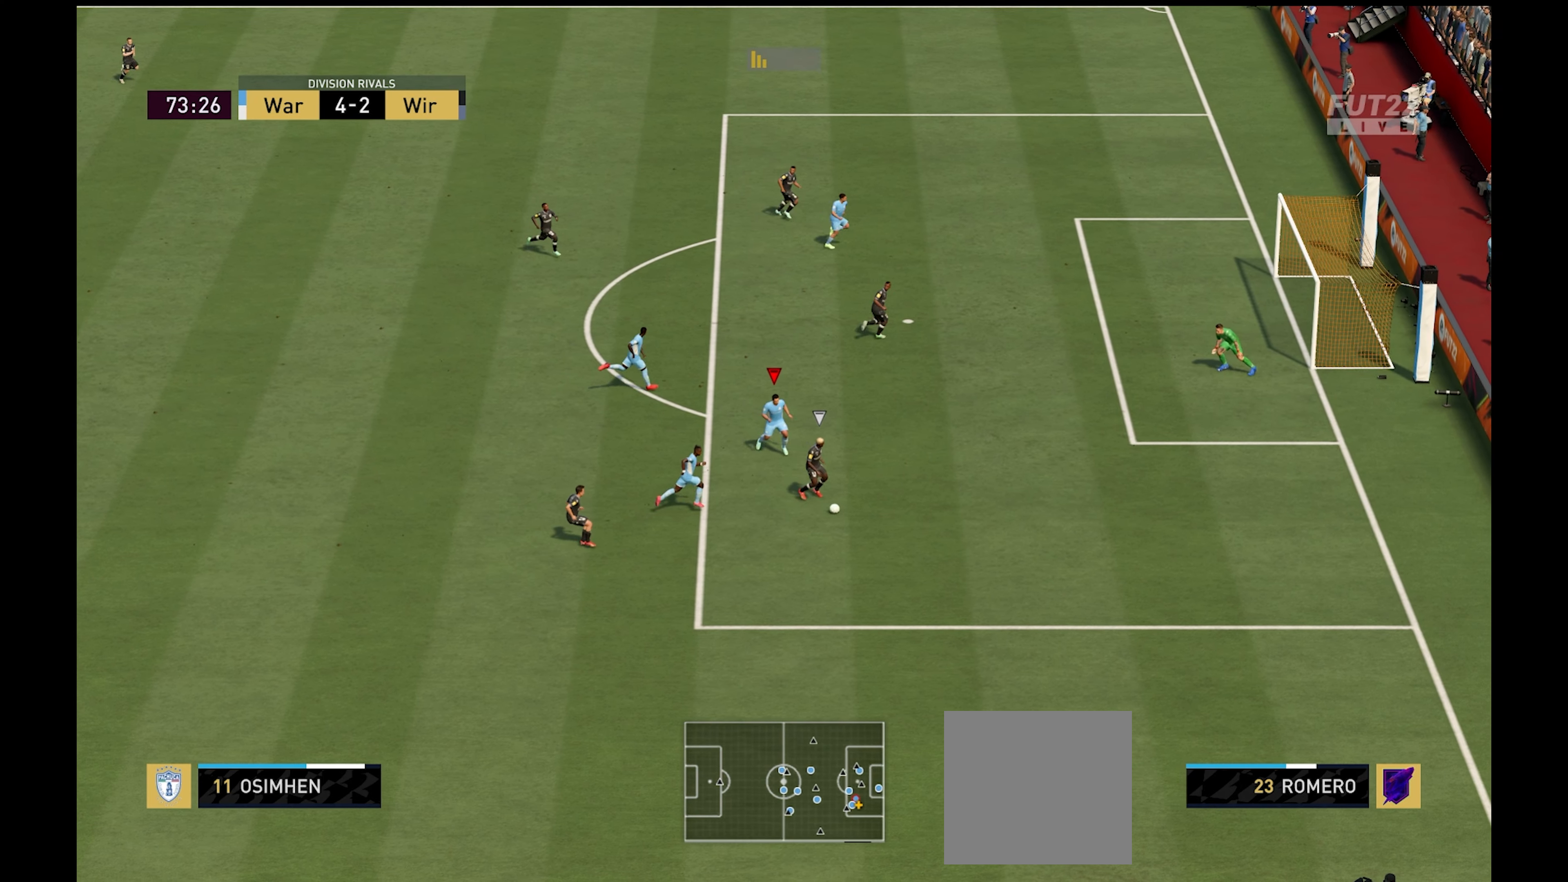
{"buttons": ["L2", "R1"], "left_stick": "down-right", "right_stick": "center", "events": []}
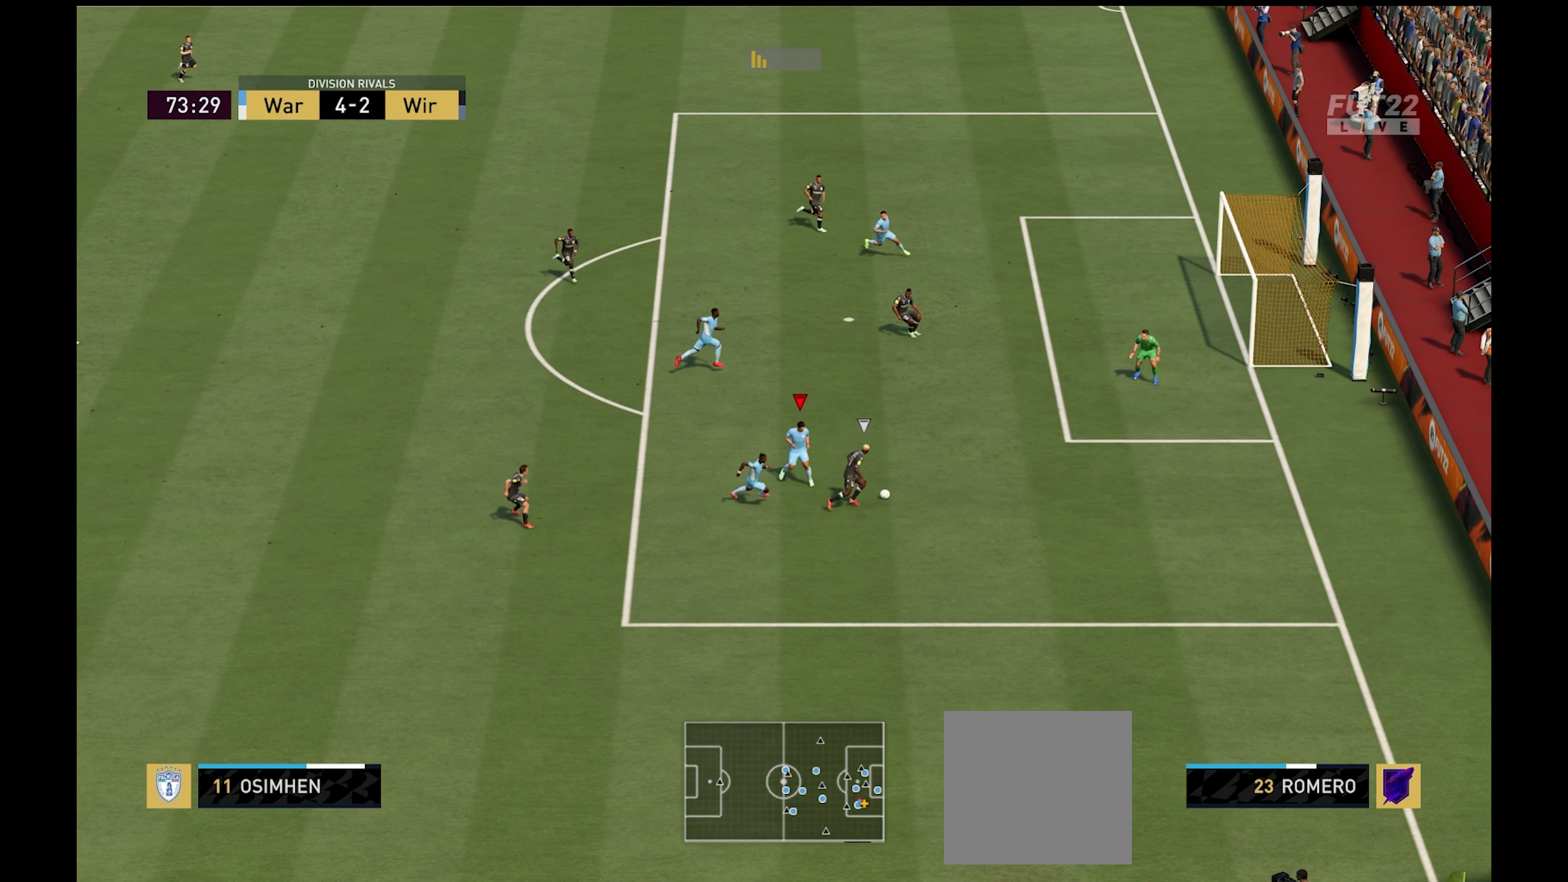
{"buttons": ["R1"], "left_stick": "down-right", "right_stick": "center", "events": [[350, "L1", "down"], [450, "L1", "up"], [466, "L2", "up"]]}
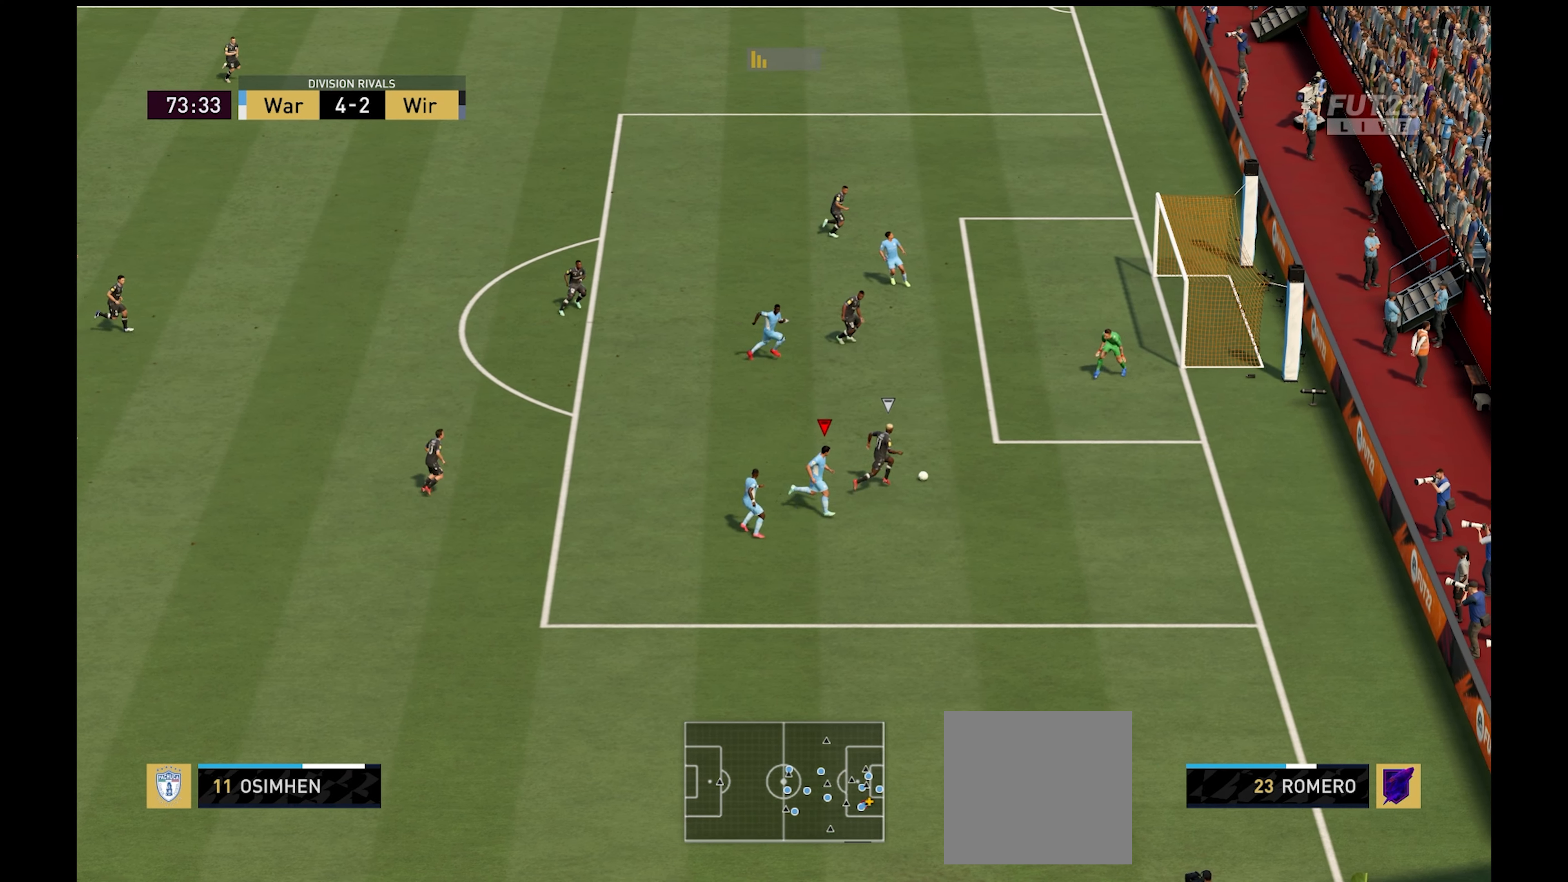
{"buttons": ["R1"], "left_stick": "down-right", "right_stick": "center", "events": []}
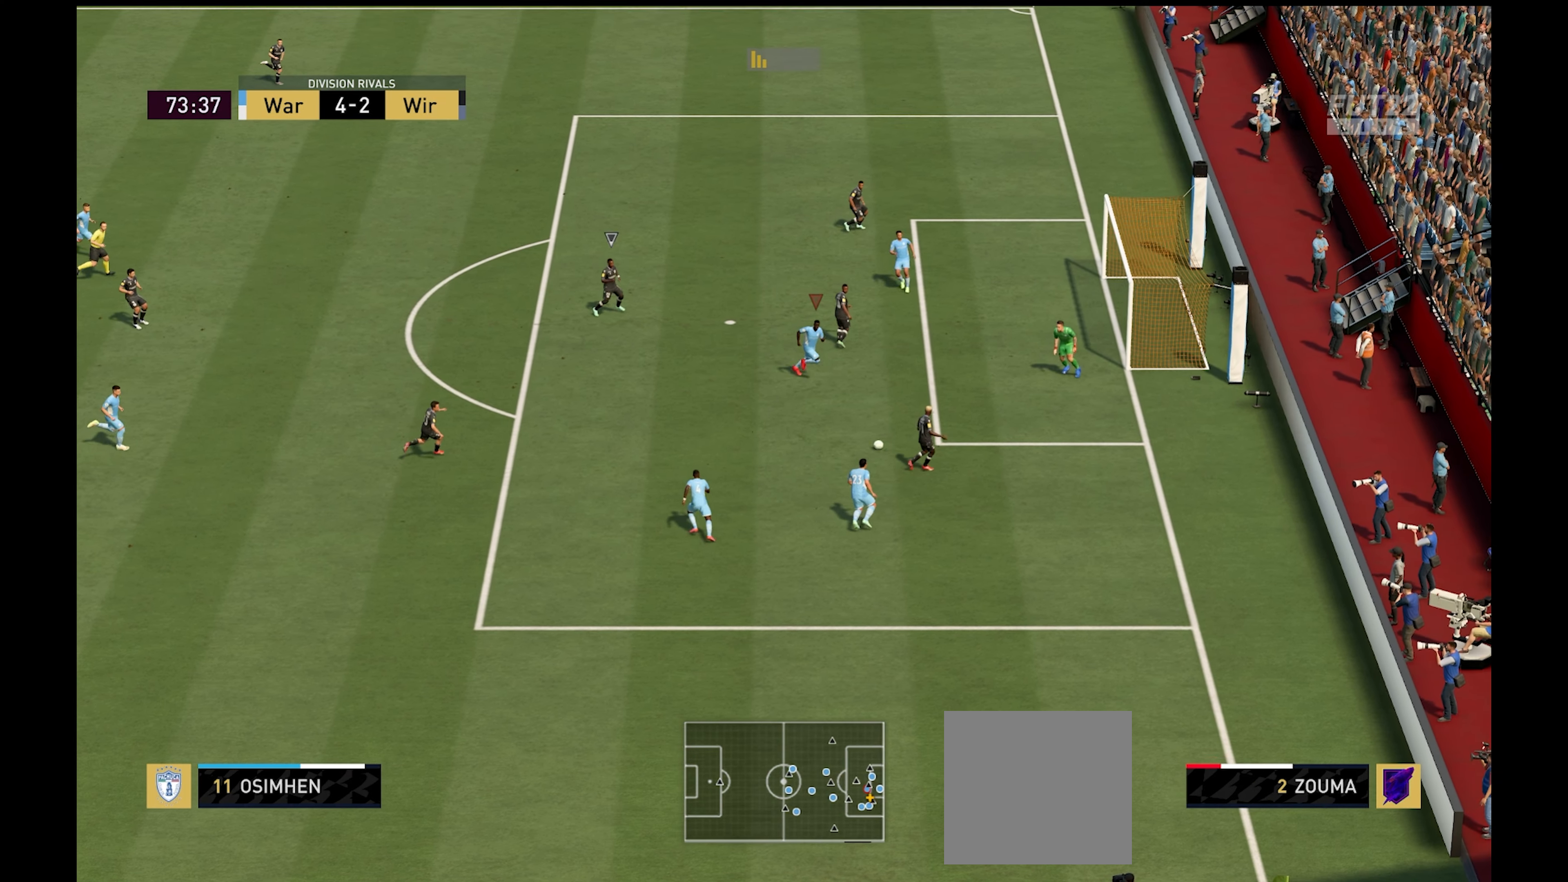
{"buttons": ["L1", "R1"], "left_stick": "down-left", "right_stick": "center", "events": [[266, "left_stick", "down-left"], [483, "L1", "down"]]}
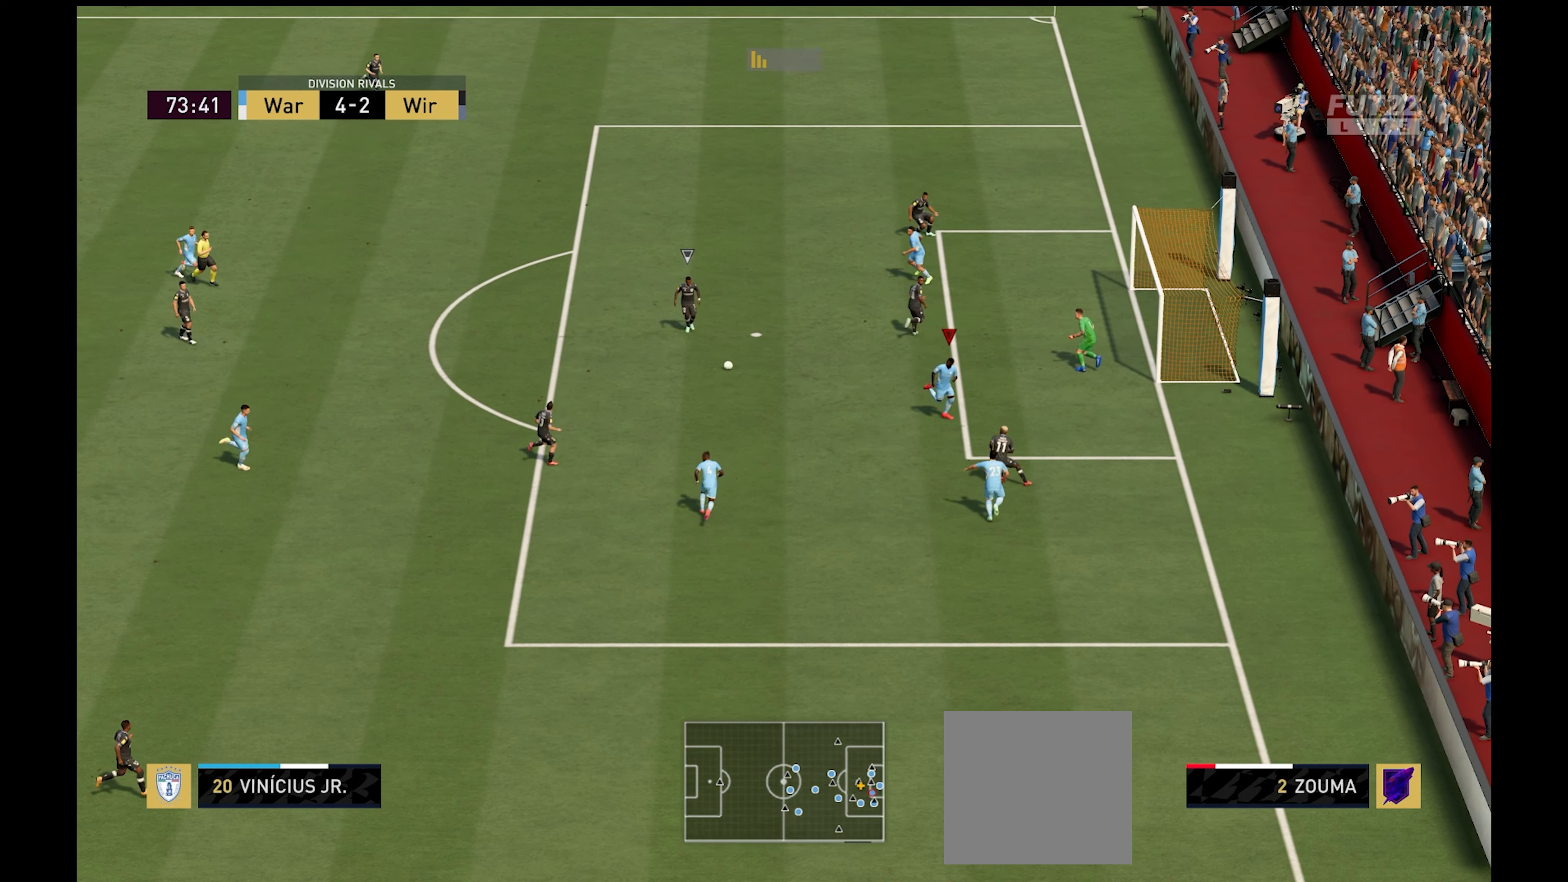
{"buttons": ["R1"], "left_stick": "down-left", "right_stick": "center", "events": [[33, "left_stick", "up-left"], [116, "L1", "up"], [233, "left_stick", "down-left"]]}
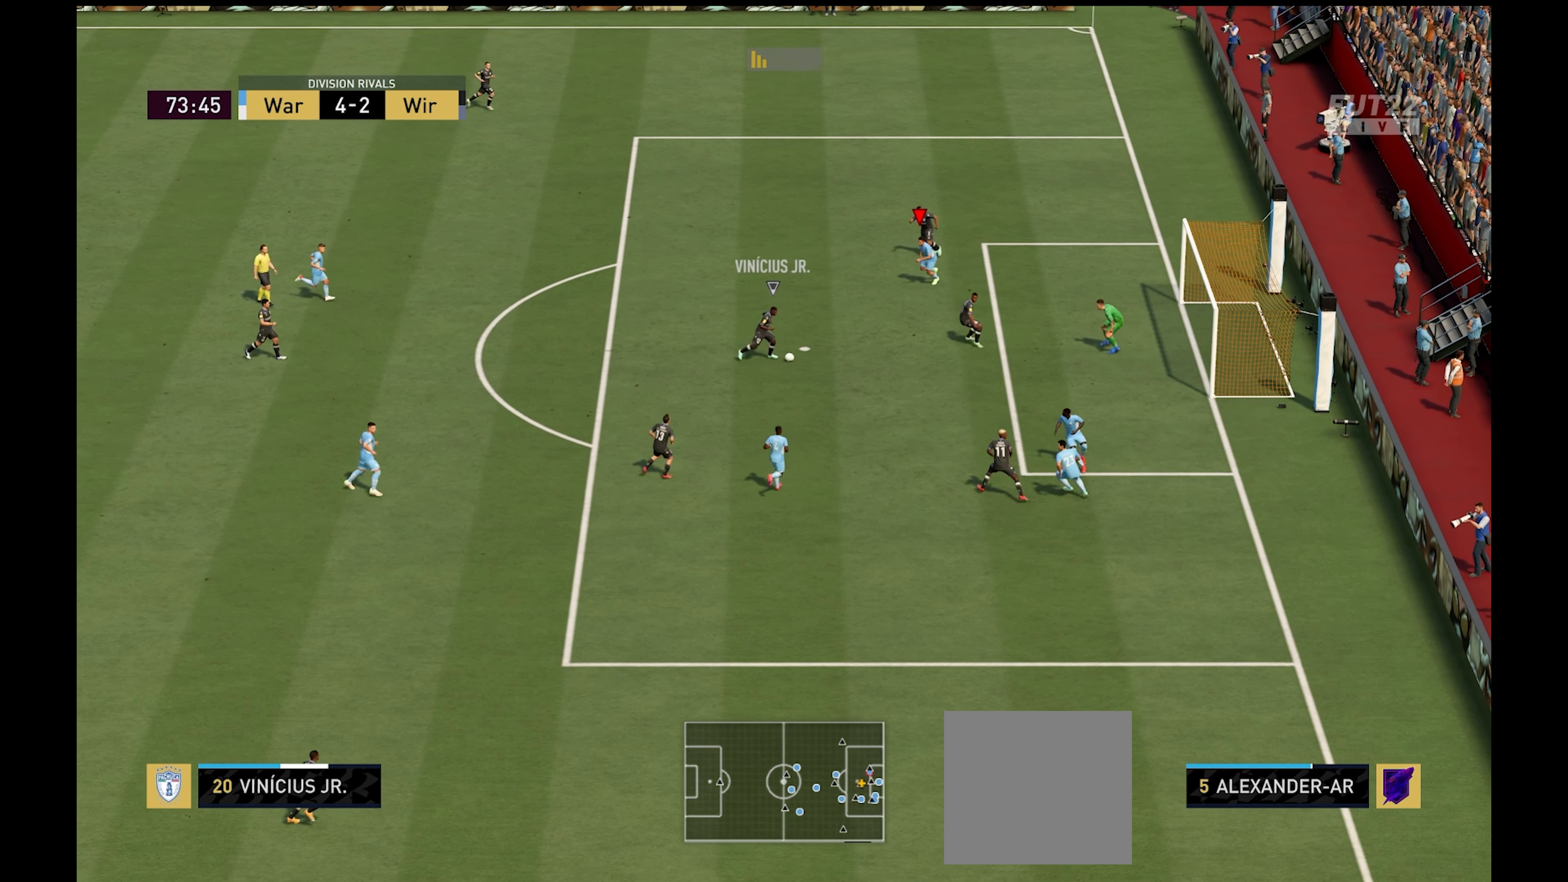
{"buttons": ["Y", "R1"], "left_stick": "down", "right_stick": "center", "events": [[350, "Y", "down"], [466, "left_stick", "down"]]}
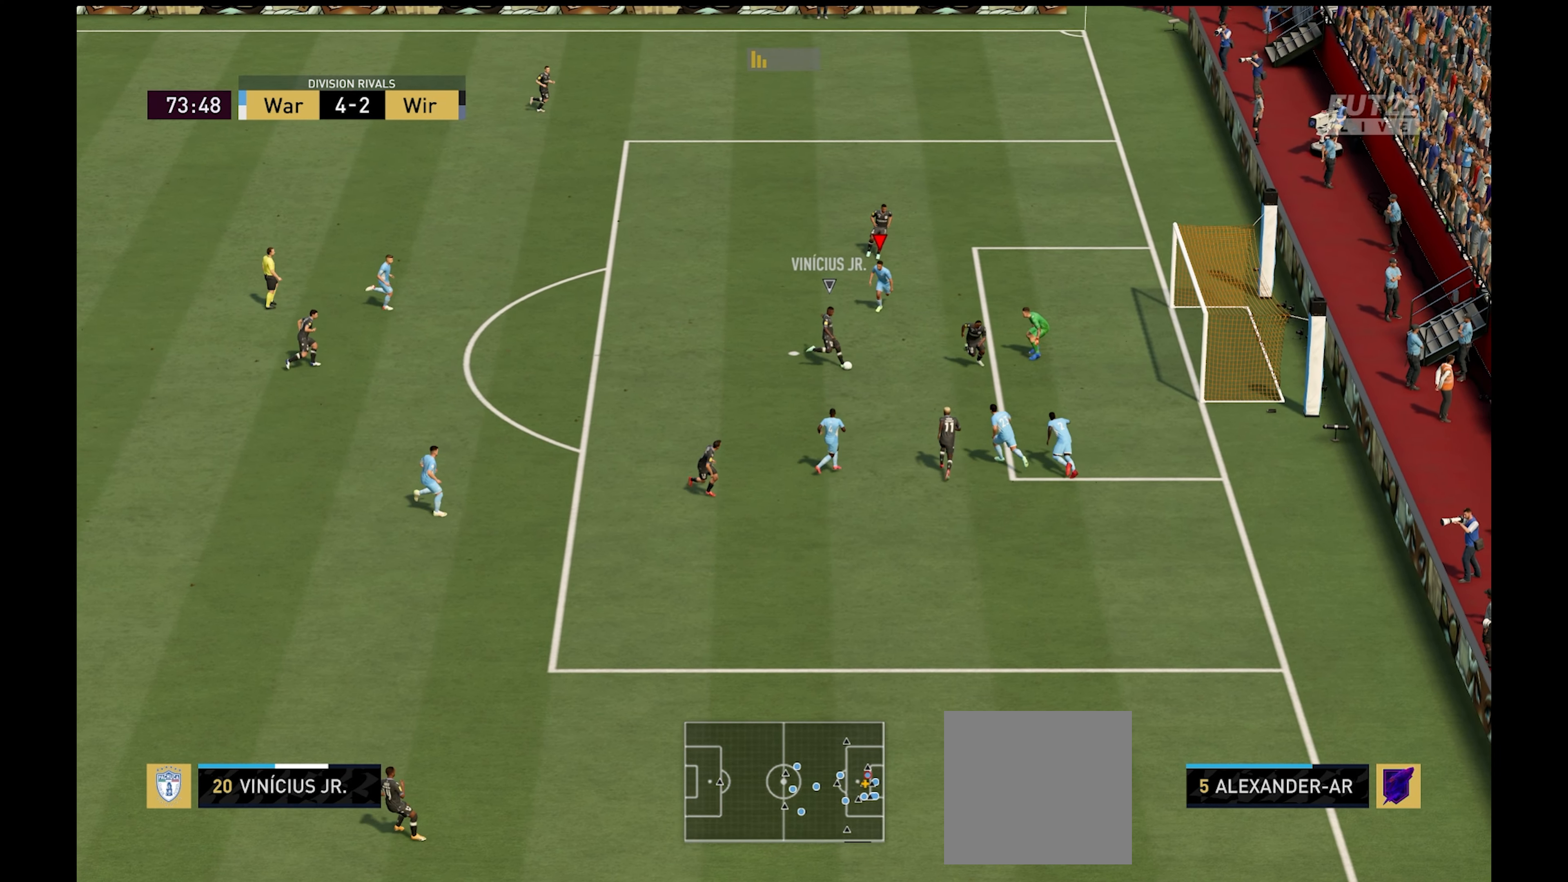
{"buttons": [], "left_stick": "down", "right_stick": "center", "events": [[500, "R1", "up"], [500, "Y", "up"]]}
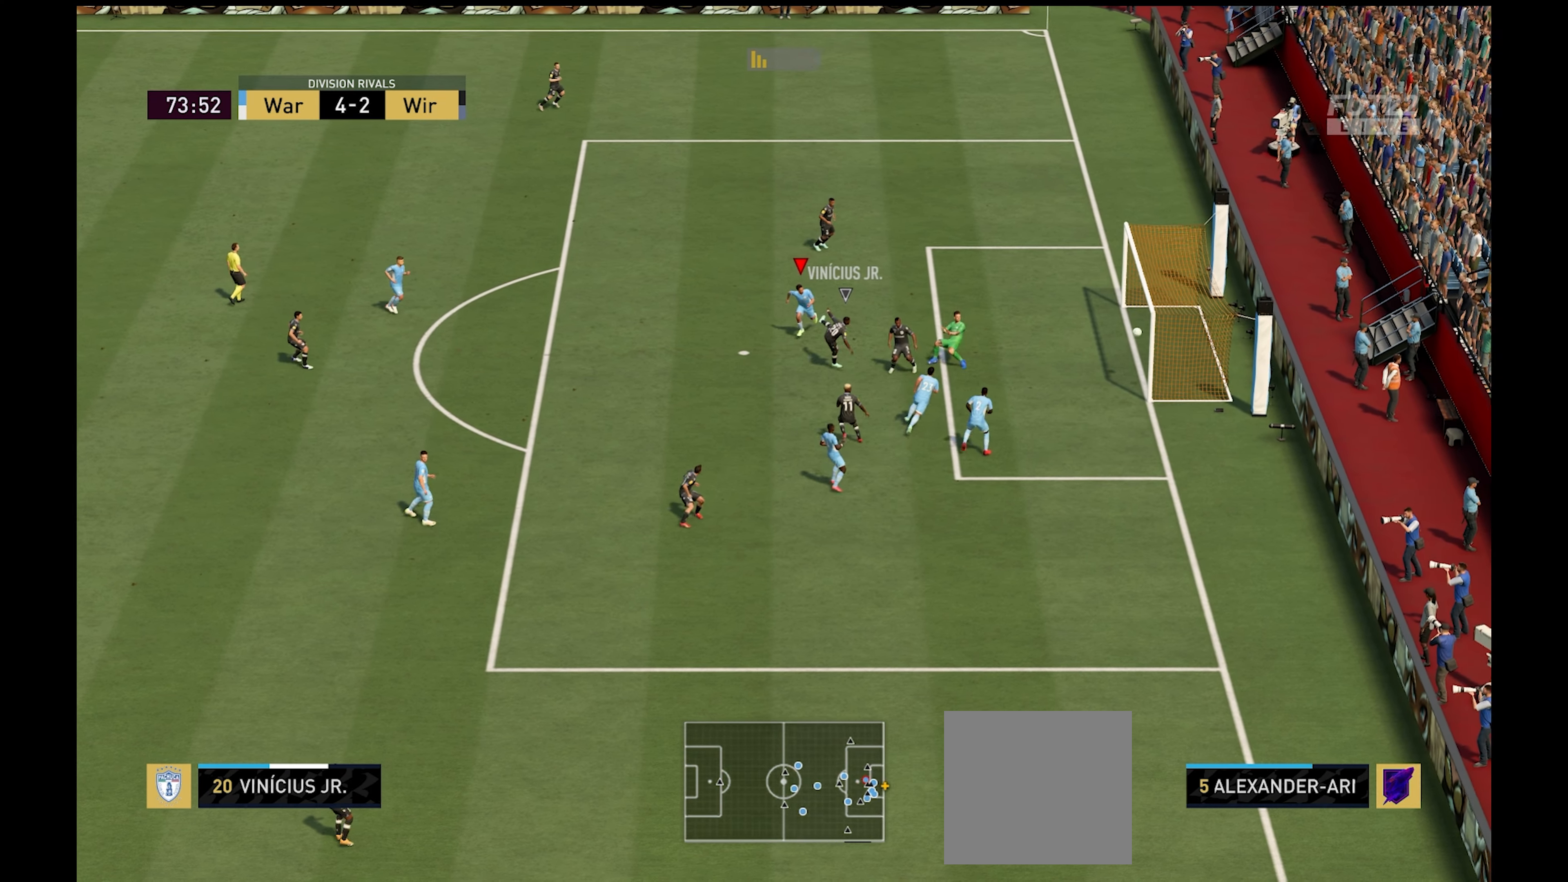
{"buttons": [], "left_stick": "center", "right_stick": "center", "events": [[250, "left_stick", "center"]]}